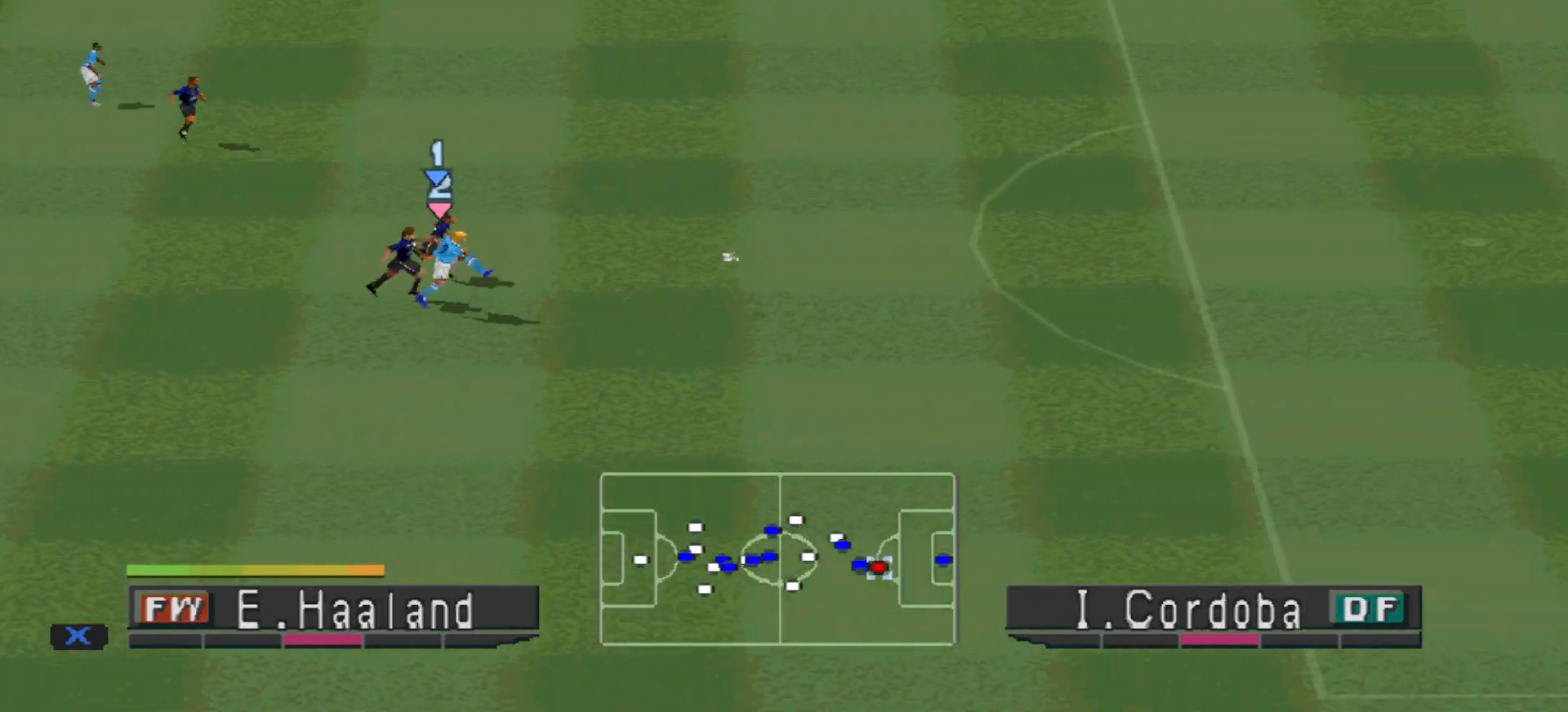
Gameplay with a controller (PlayStation layout); each line is a JSON object with the inputs held at the frame after it. "events" lists button and stick changes between this image and that frame as [ms after this image, input, new state], when the widget could be followed in between. Not read: left_stick right_stick.
{"buttons": ["CROSS", "SQUARE", "R1"], "events": [[267, "DPAD_RIGHT", "up"]]}
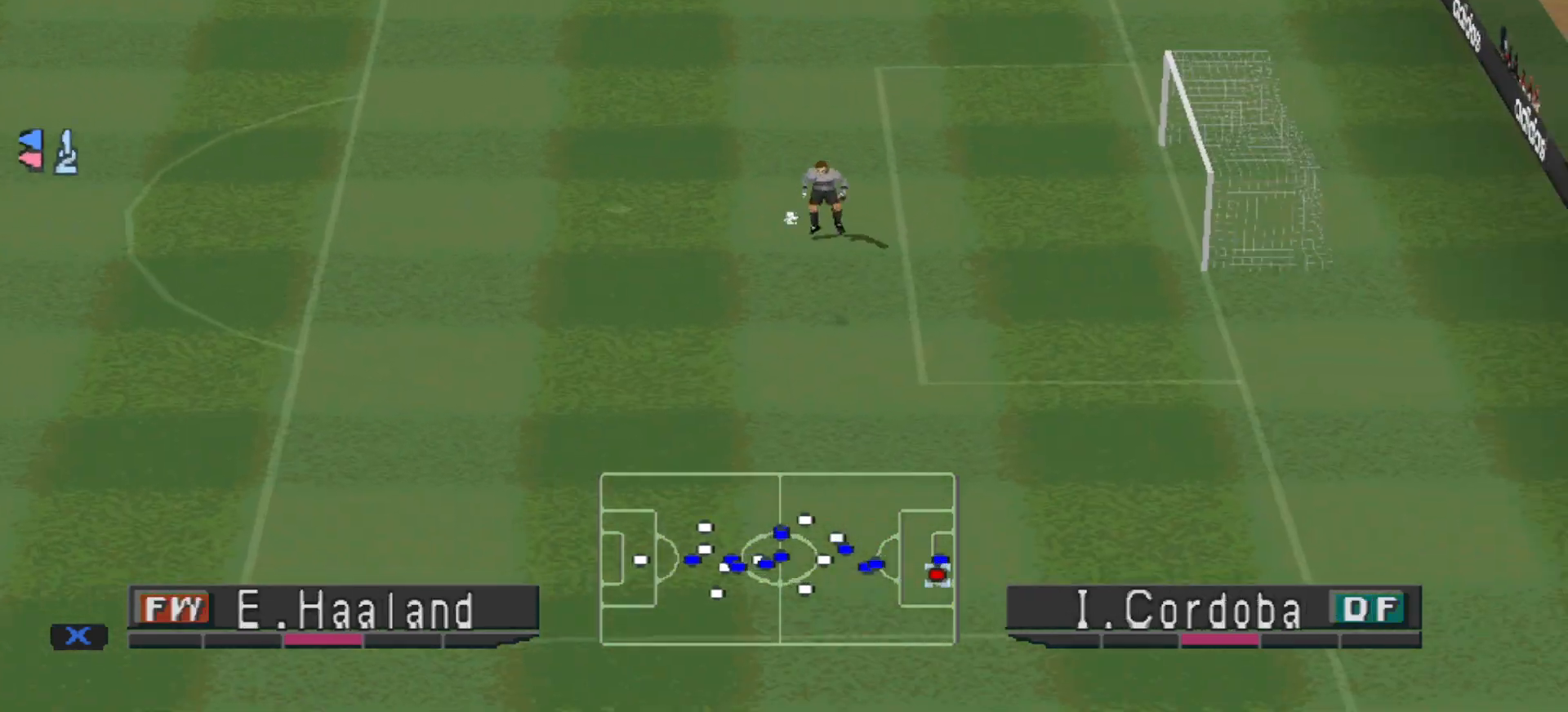
{"buttons": [], "events": [[167, "SQUARE", "up"], [200, "CROSS", "up"], [300, "R1", "up"]]}
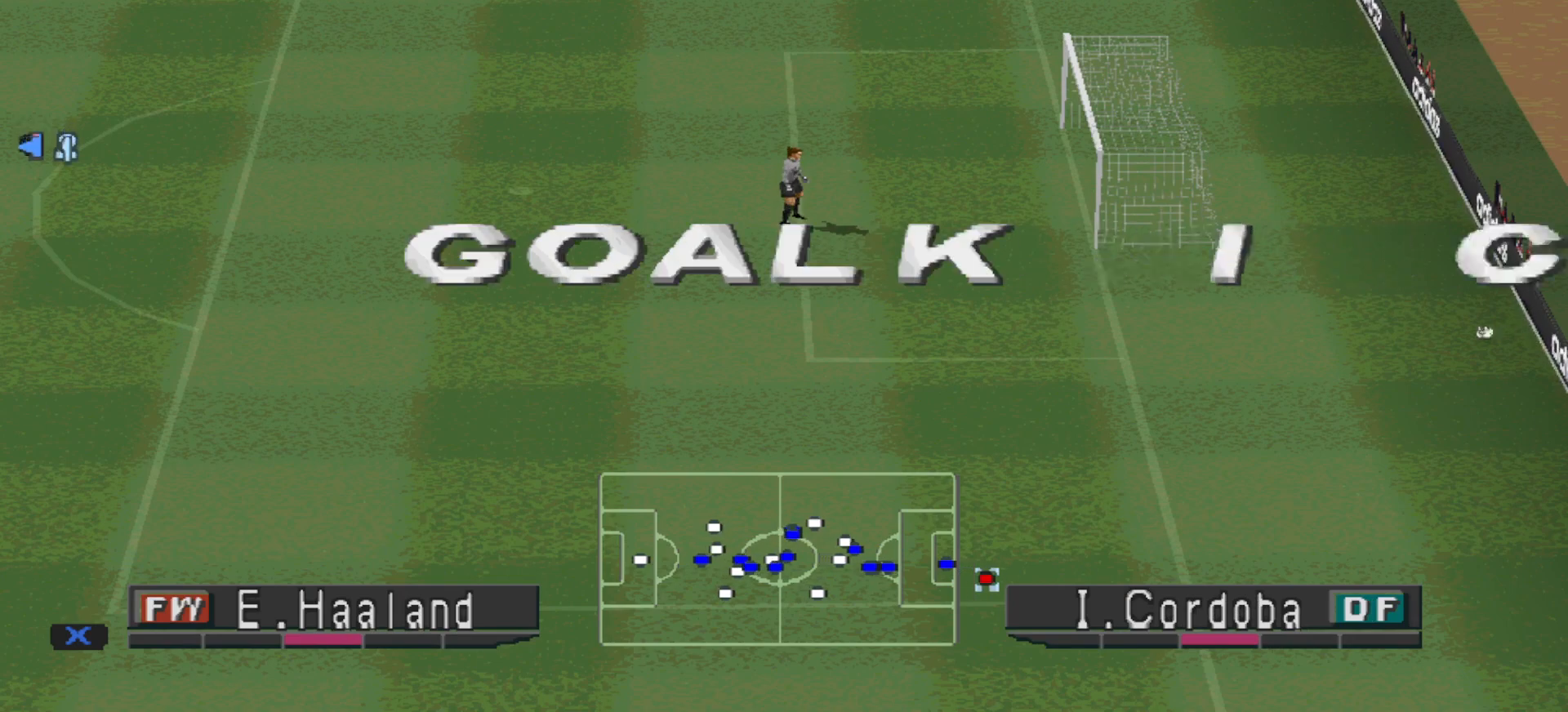
{"buttons": [], "events": []}
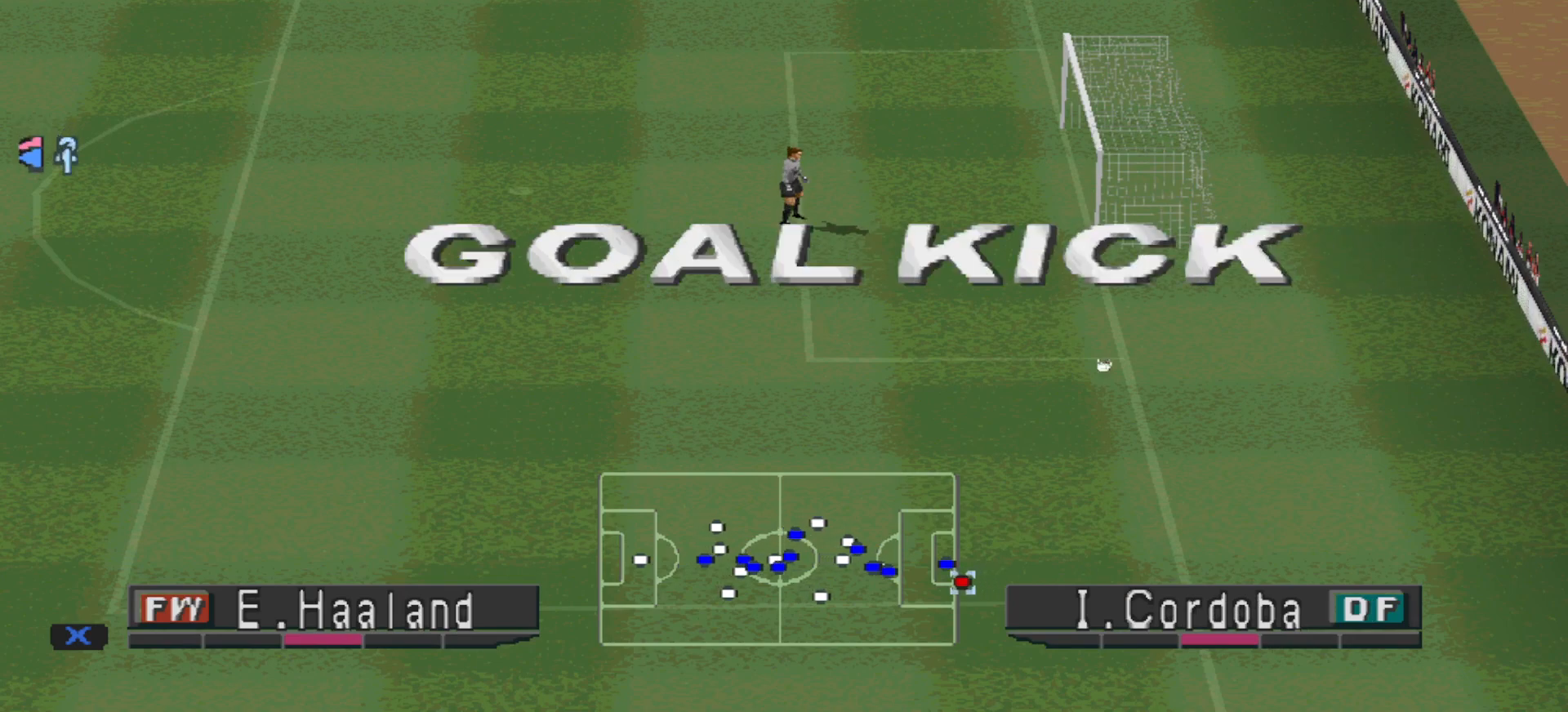
{"buttons": [], "events": []}
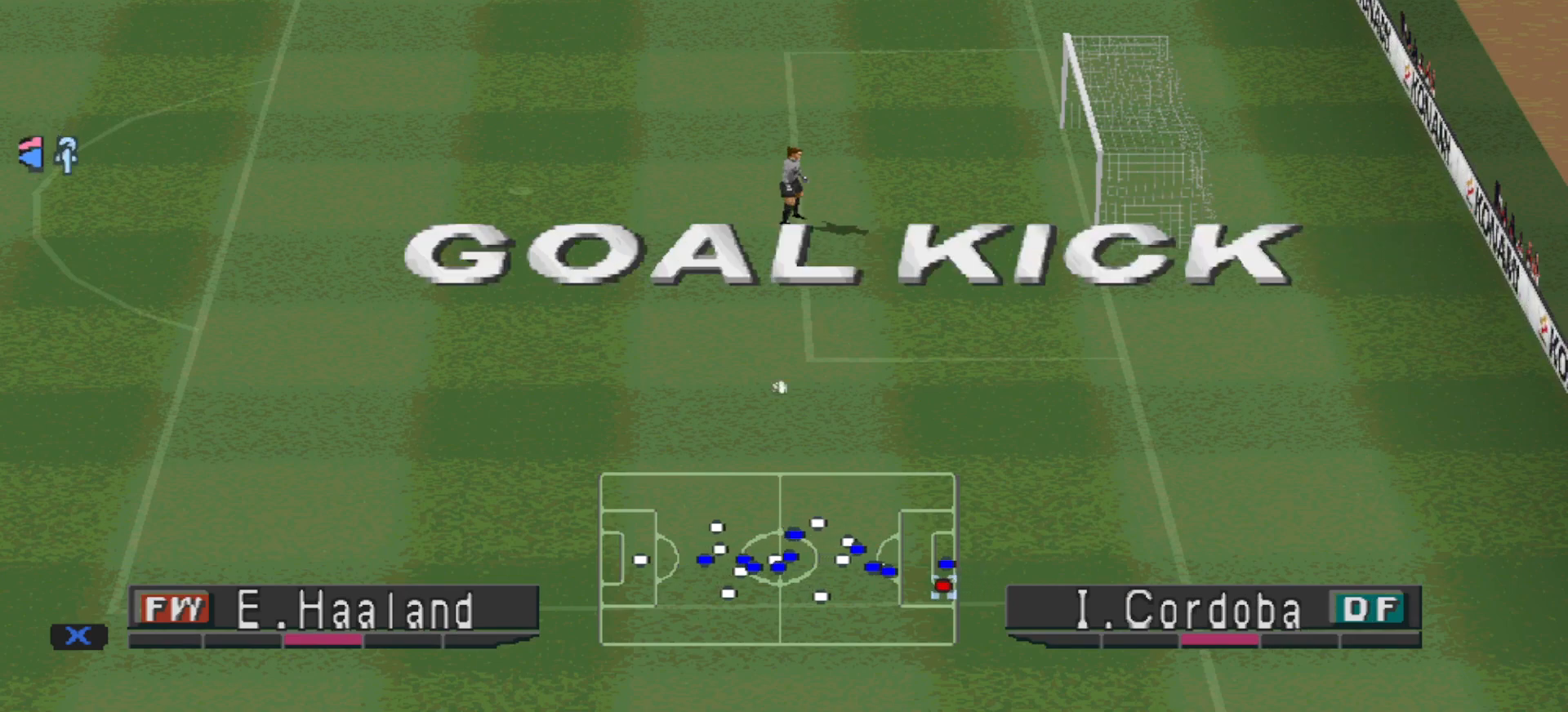
{"buttons": [], "events": []}
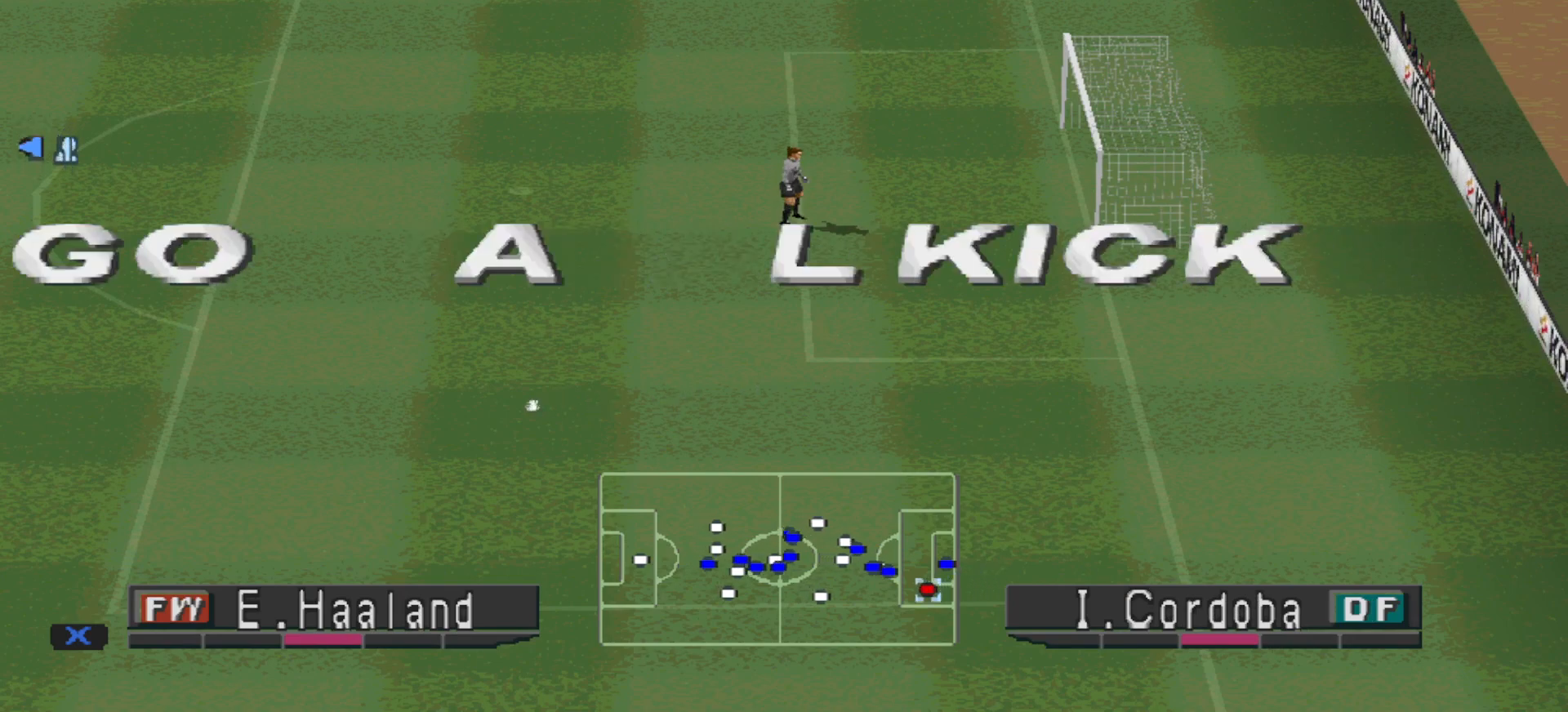
{"buttons": ["CROSS"], "events": [[233, "CROSS", "down"], [367, "CROSS", "up"], [467, "CROSS", "down"]]}
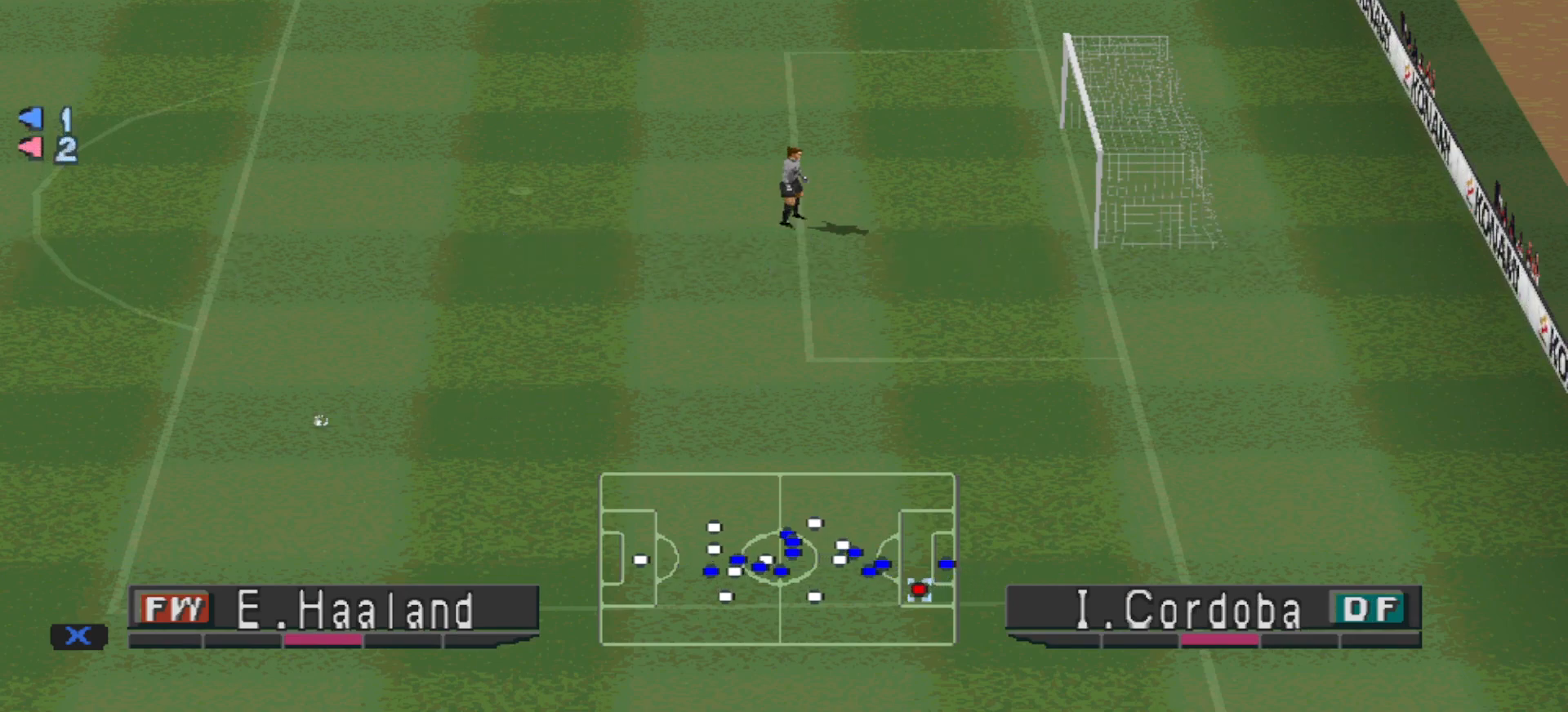
{"buttons": ["CROSS"], "events": [[67, "CROSS", "up"], [167, "CROSS", "down"], [233, "CROSS", "up"], [300, "CROSS", "down"], [400, "CROSS", "up"], [433, "CROSS", "down"]]}
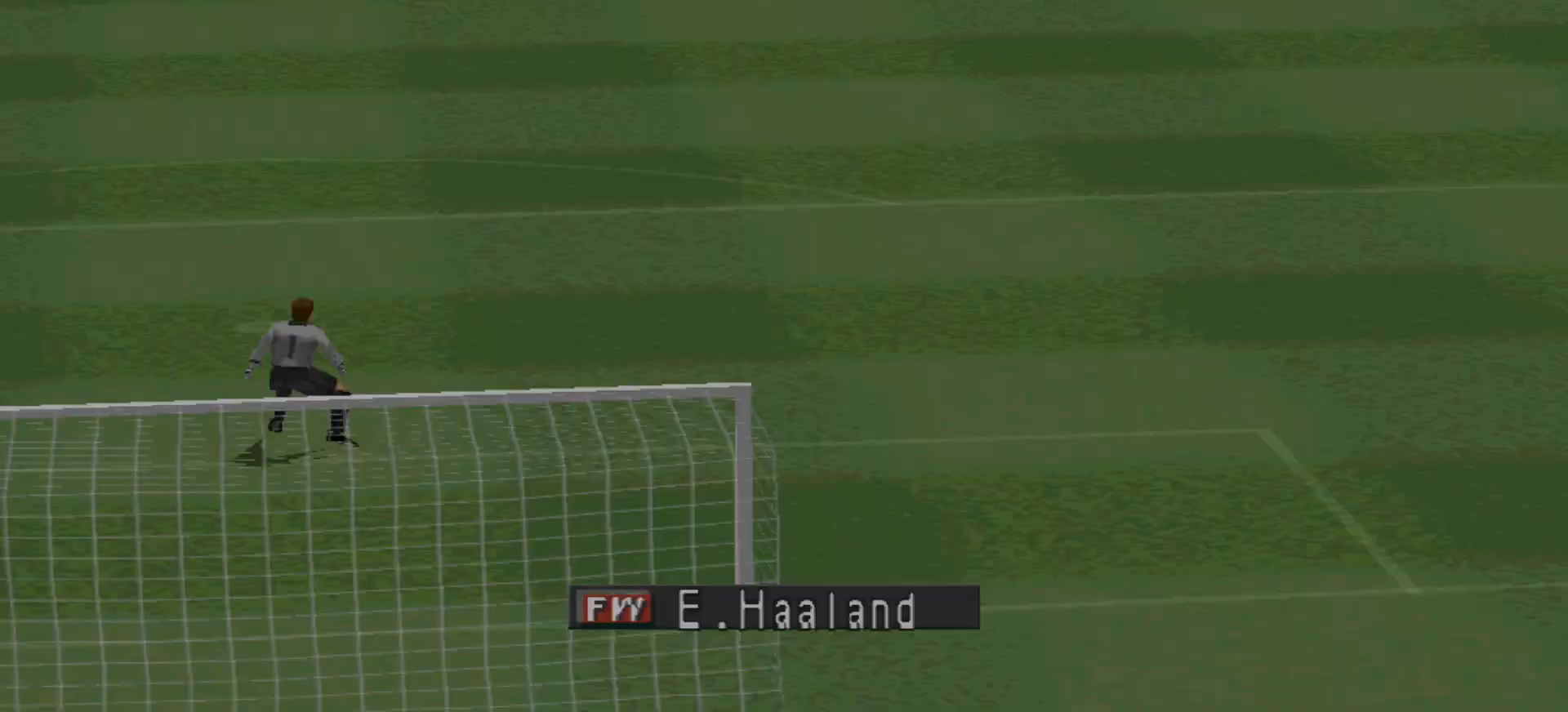
{"buttons": ["CROSS"], "events": [[33, "CROSS", "up"], [100, "CROSS", "down"], [167, "CROSS", "up"], [200, "CROSS", "down"], [300, "CROSS", "up"], [333, "CROSS", "down"], [433, "CROSS", "up"], [500, "CROSS", "down"]]}
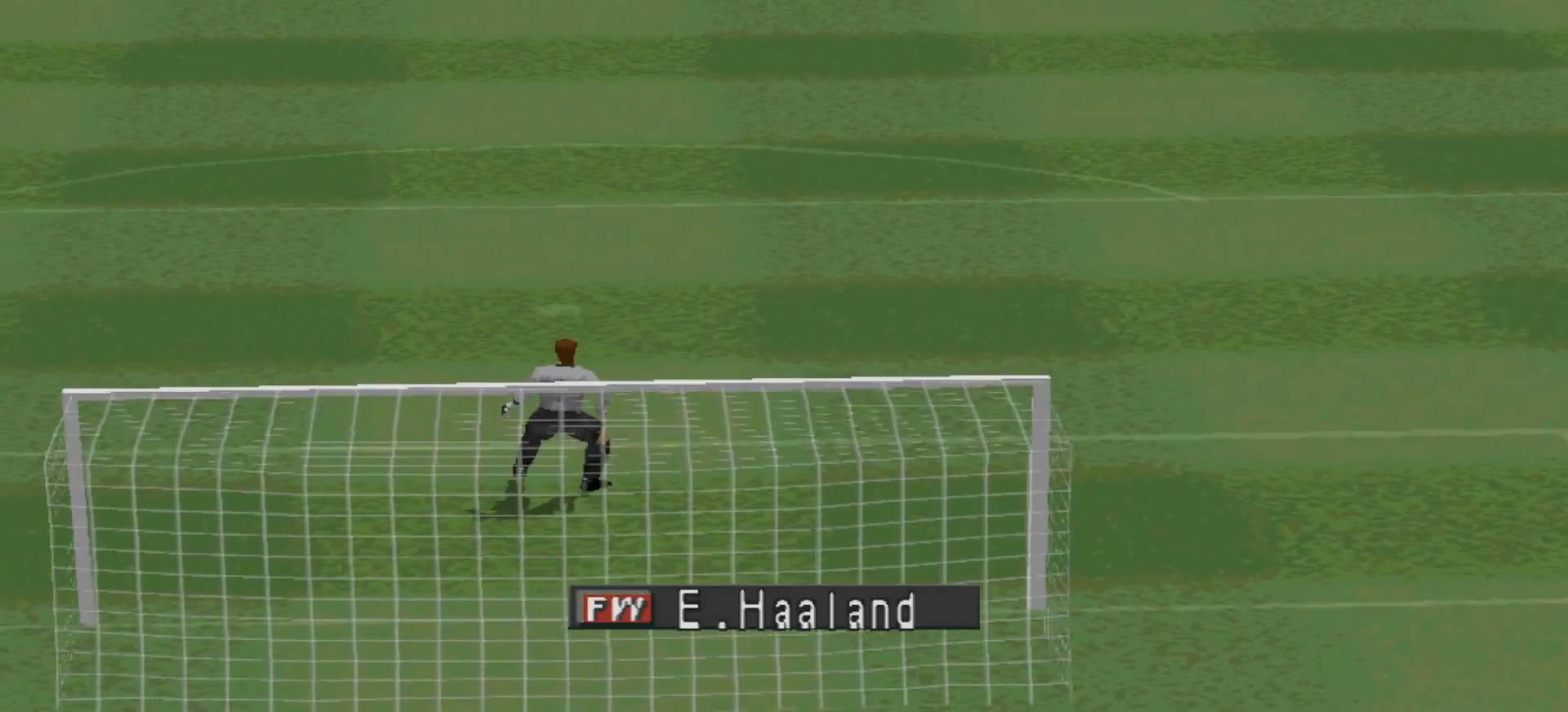
{"buttons": [], "events": [[67, "CROSS", "up"], [100, "CROSS", "down"], [200, "CROSS", "up"], [267, "CROSS", "down"], [333, "CROSS", "up"], [400, "CROSS", "down"], [467, "CROSS", "up"]]}
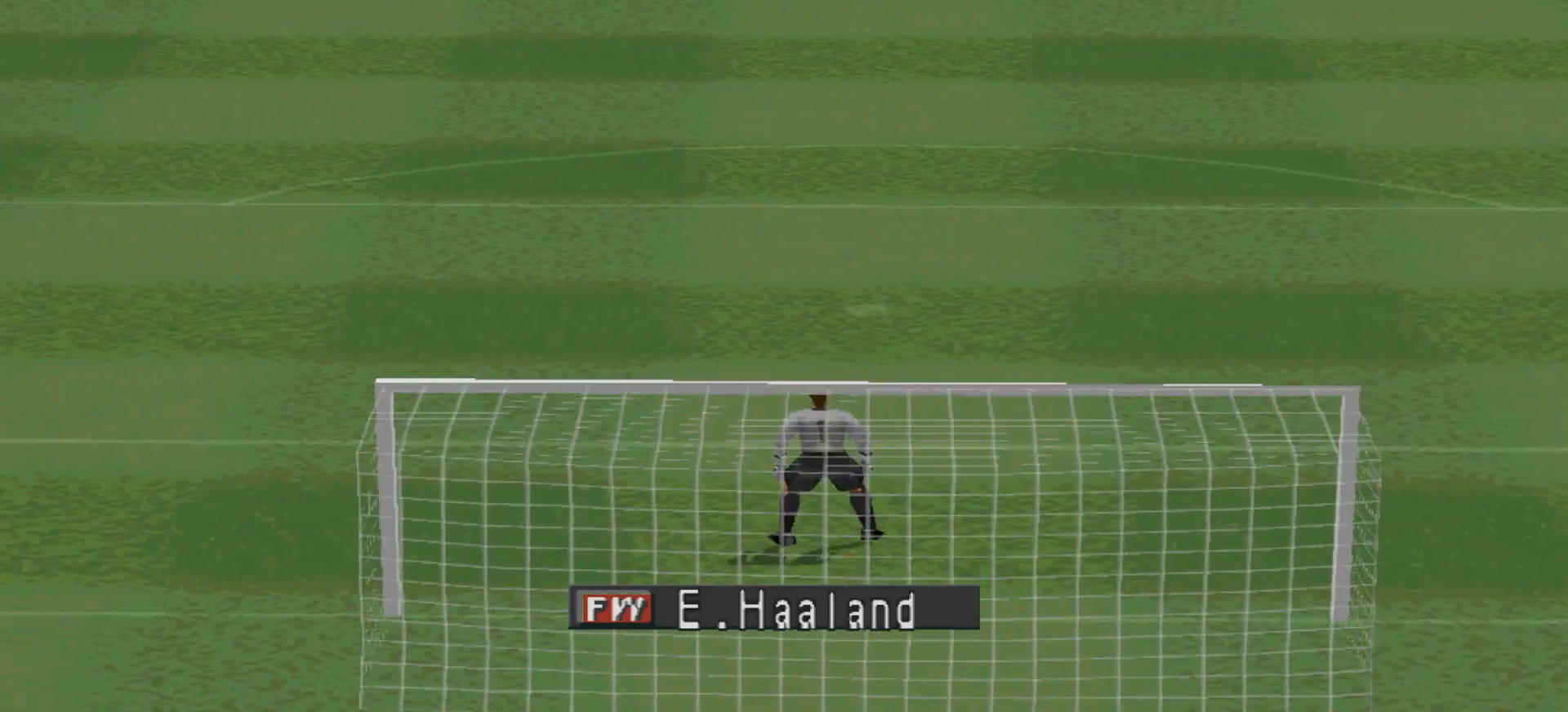
{"buttons": [], "events": [[33, "CROSS", "down"], [100, "CROSS", "up"], [267, "CROSS", "down"], [500, "CROSS", "up"]]}
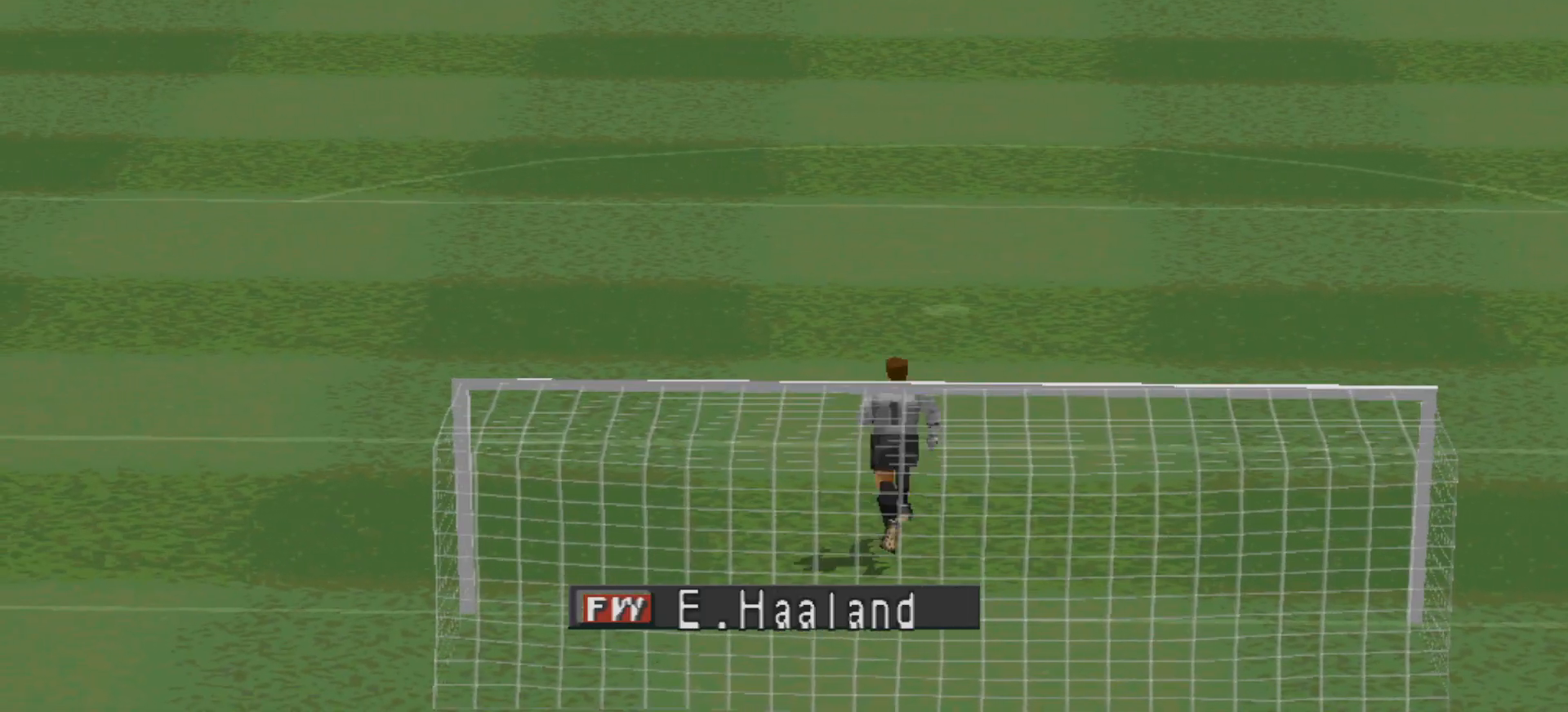
{"buttons": [], "events": [[67, "CROSS", "down"], [133, "CROSS", "up"], [167, "CROSS", "down"], [300, "CROSS", "up"], [333, "CROSS", "down"], [433, "CROSS", "up"]]}
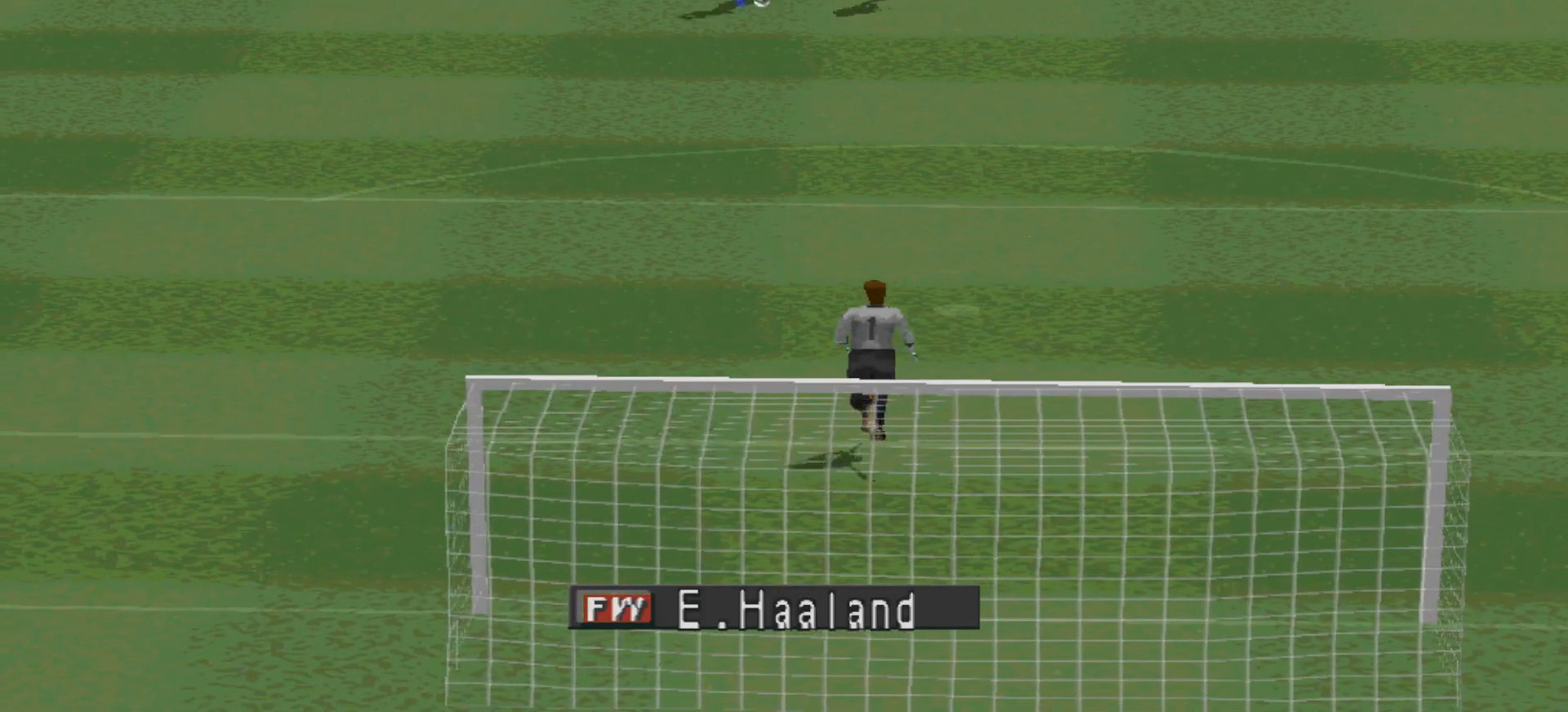
{"buttons": ["CROSS"], "events": [[67, "CIRCLE", "down"], [167, "CIRCLE", "up"], [333, "CROSS", "down"], [400, "CROSS", "up"], [500, "CROSS", "down"]]}
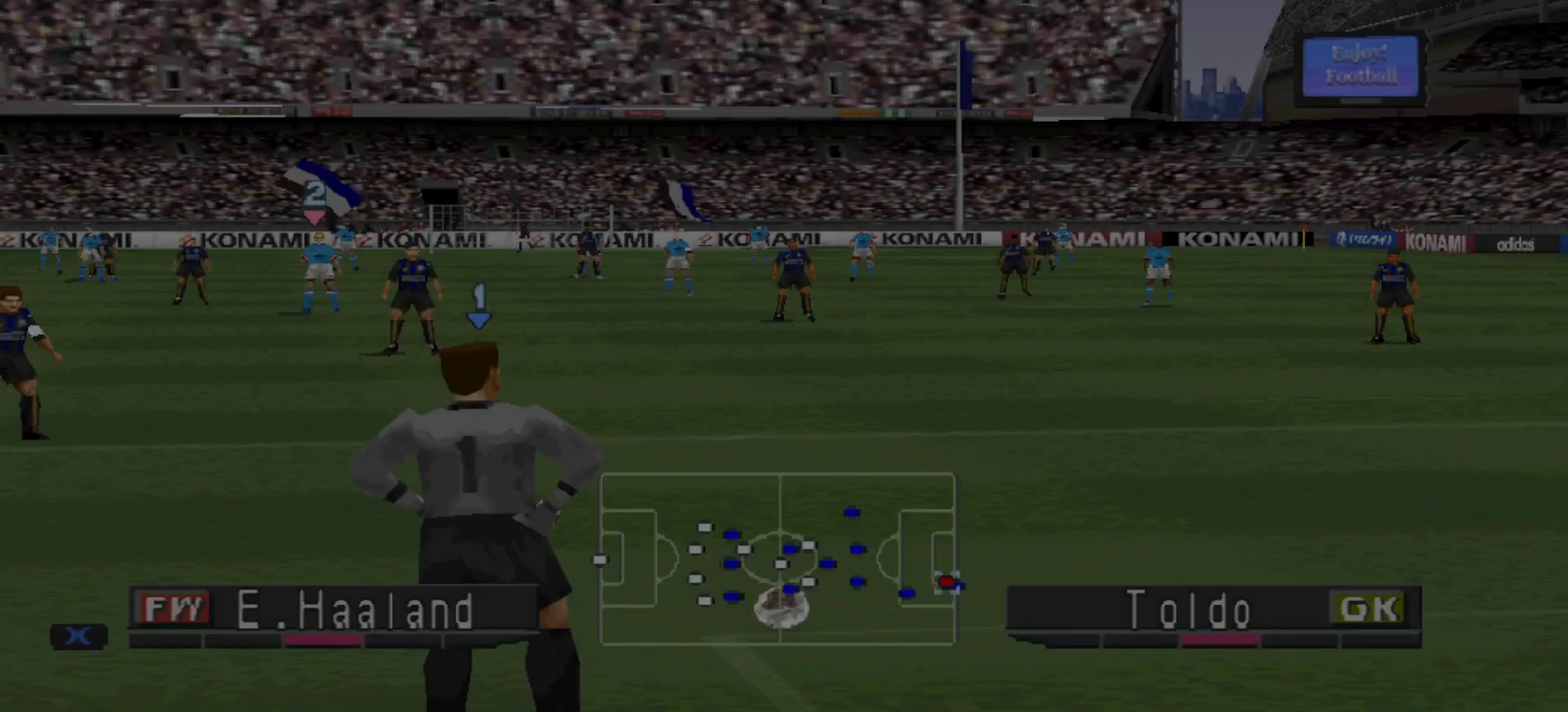
{"buttons": [], "events": [[33, "CROSS", "up"], [100, "CROSS", "down"], [167, "CROSS", "up"], [233, "CROSS", "down"], [333, "CROSS", "up"]]}
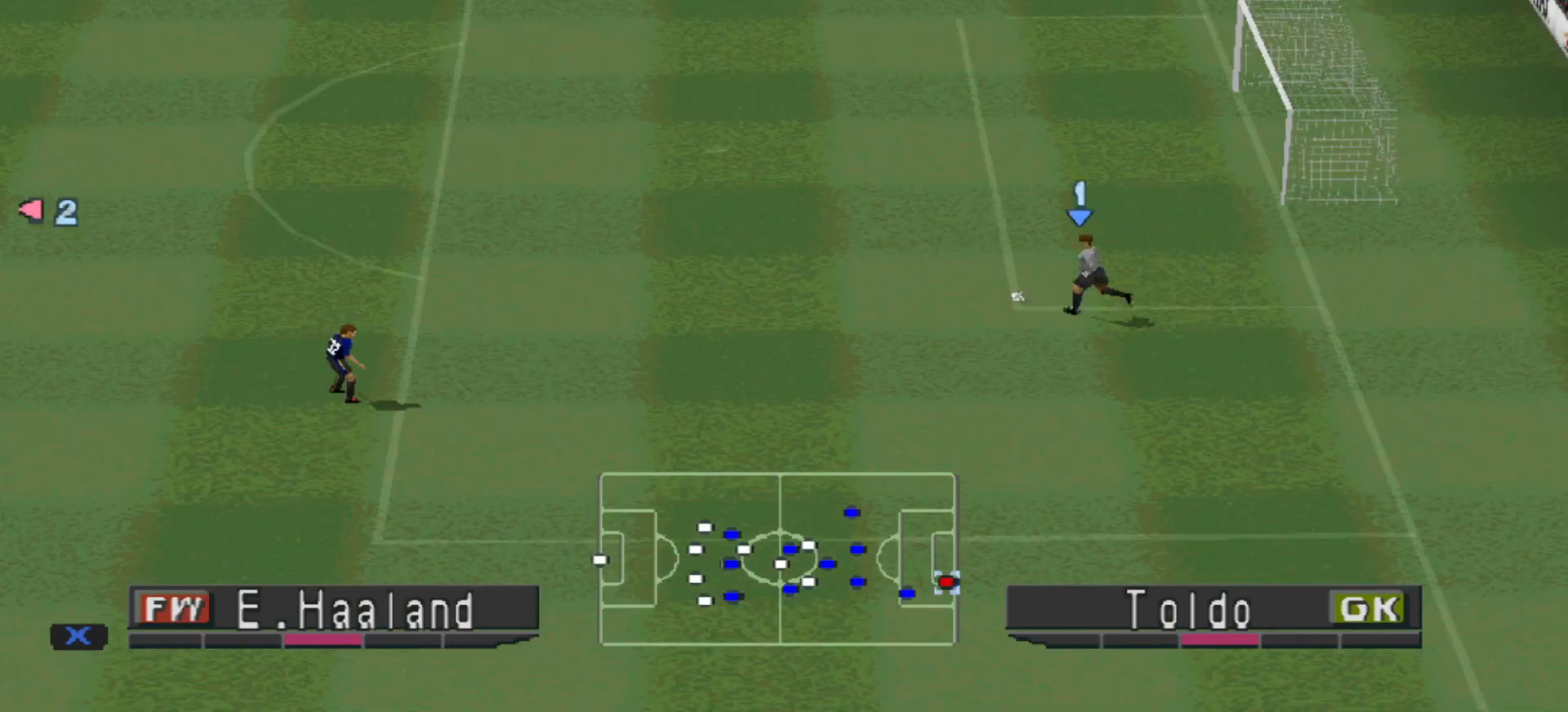
{"buttons": ["DPAD_LEFT"], "events": [[33, "DPAD_LEFT", "down"]]}
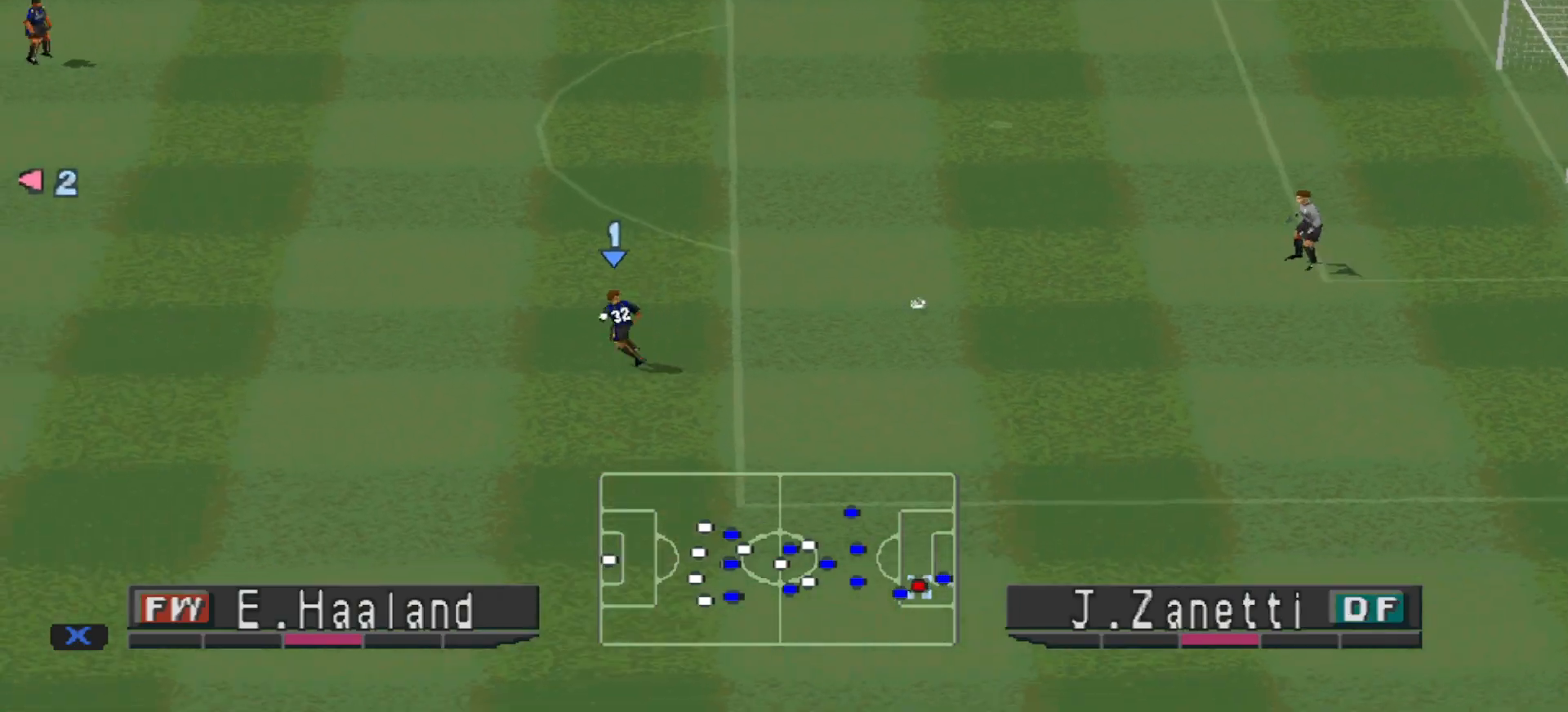
{"buttons": ["DPAD_LEFT"], "events": []}
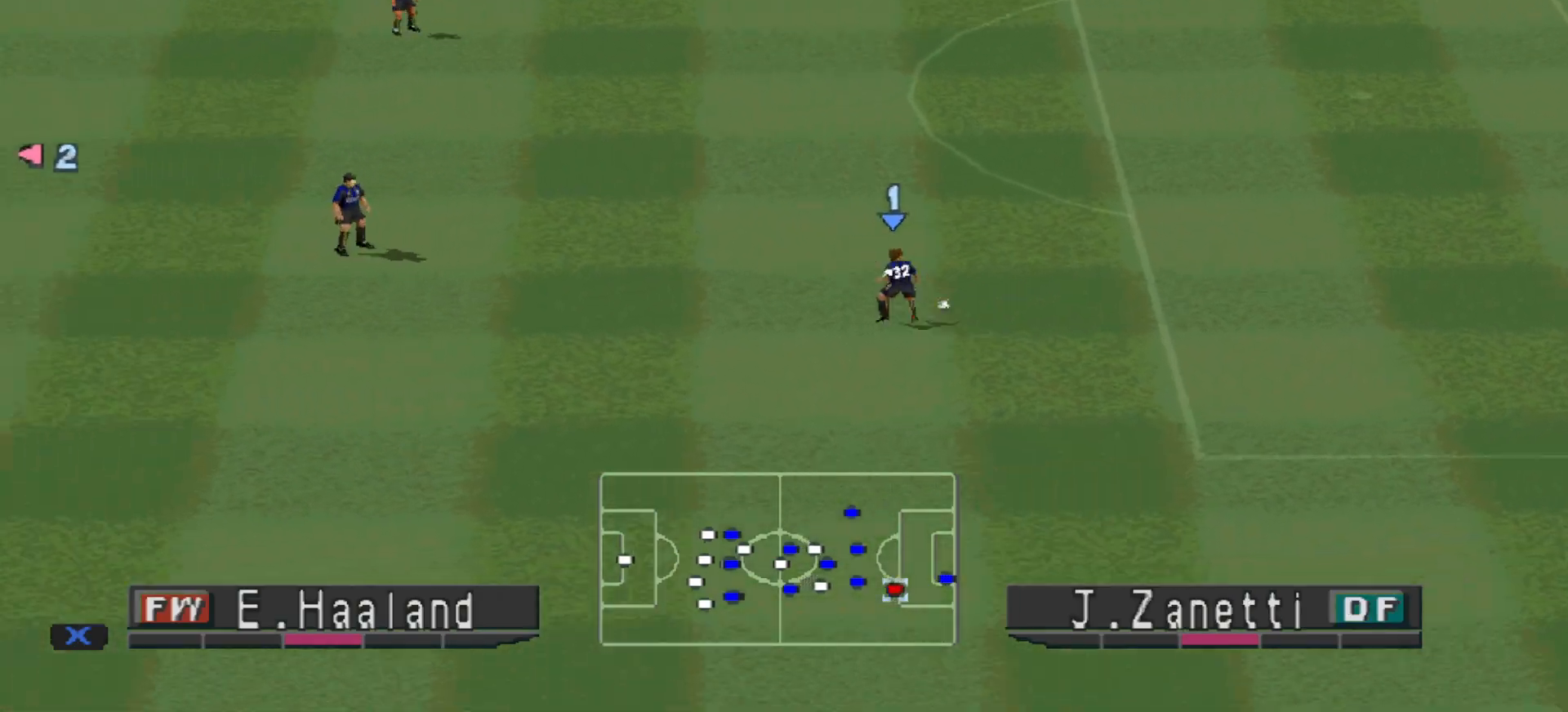
{"buttons": ["DPAD_LEFT"], "events": []}
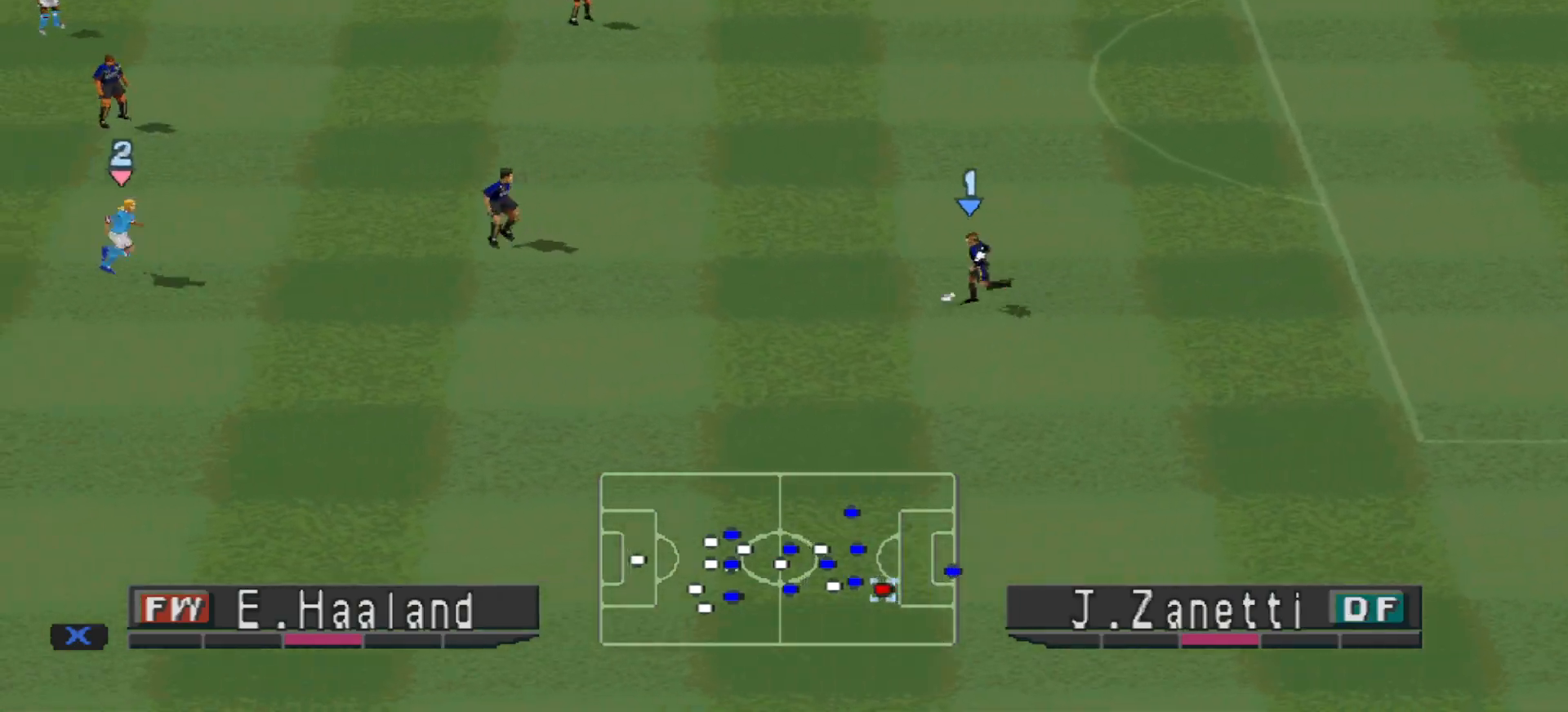
{"buttons": ["DPAD_DOWN", "DPAD_LEFT"], "events": [[33, "DPAD_DOWN", "down"]]}
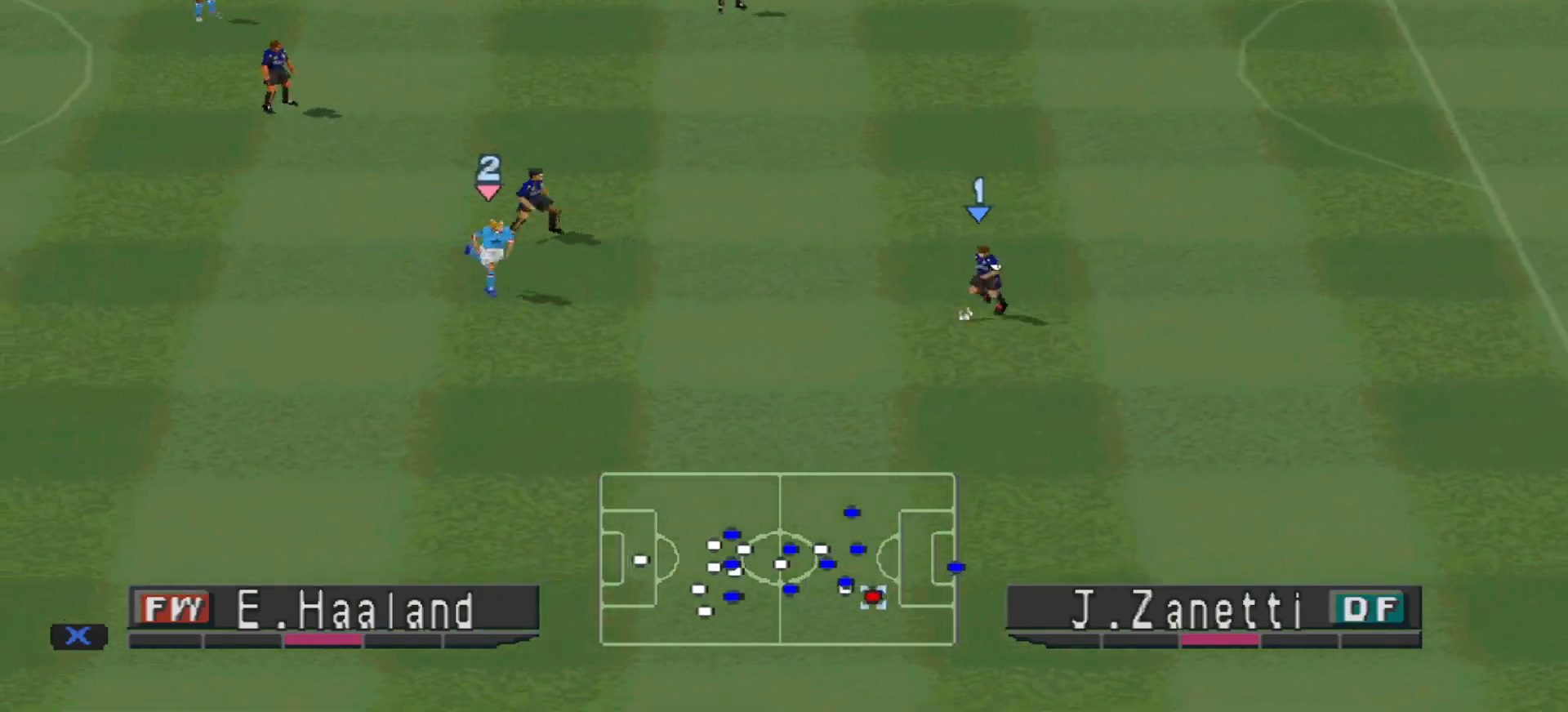
{"buttons": ["DPAD_DOWN", "DPAD_LEFT"], "events": [[200, "CROSS", "down"], [433, "CROSS", "up"]]}
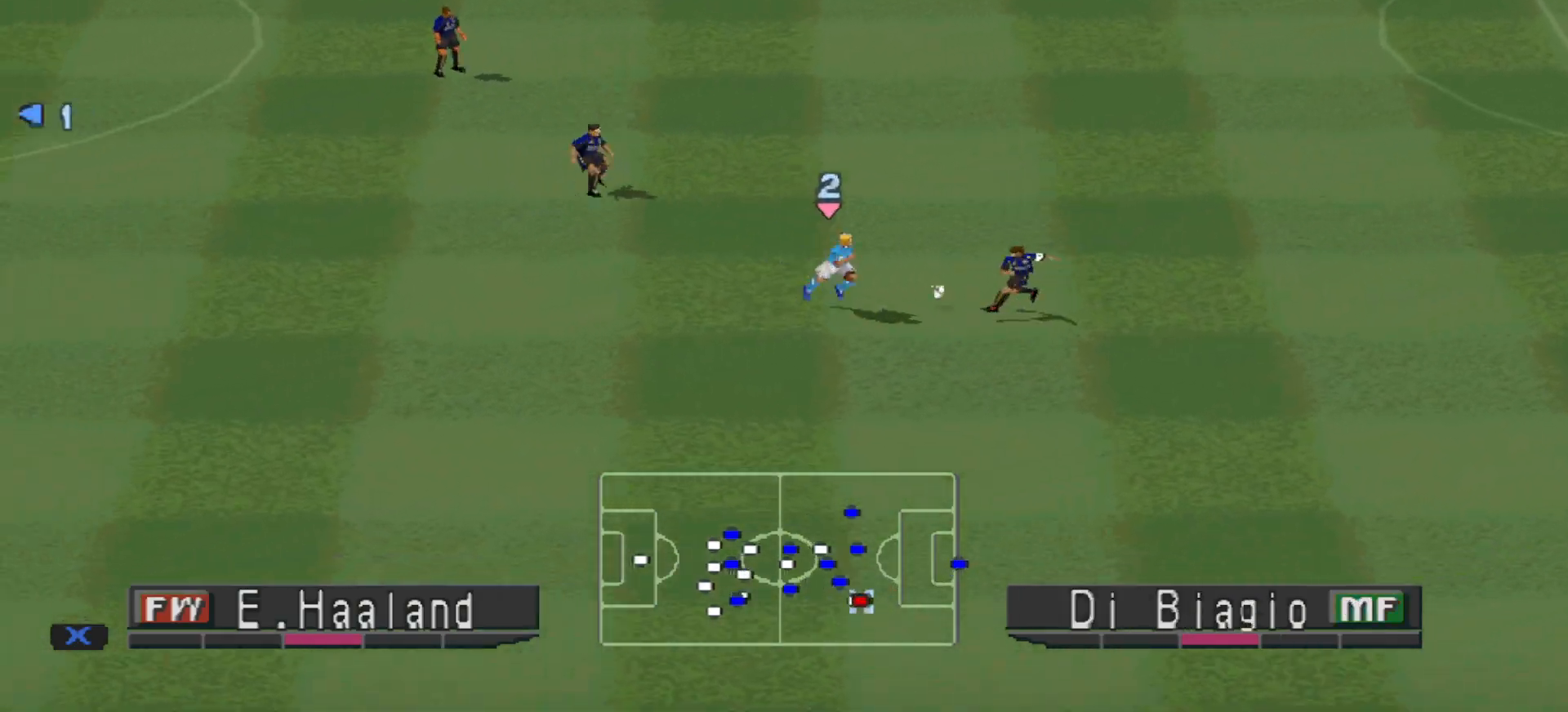
{"buttons": ["R1", "DPAD_DOWN", "DPAD_RIGHT"], "events": [[233, "DPAD_LEFT", "up"], [267, "DPAD_DOWN", "up"], [300, "DPAD_RIGHT", "down"], [333, "R1", "down"], [367, "DPAD_DOWN", "down"], [400, "DPAD_RIGHT", "up"], [500, "DPAD_RIGHT", "down"]]}
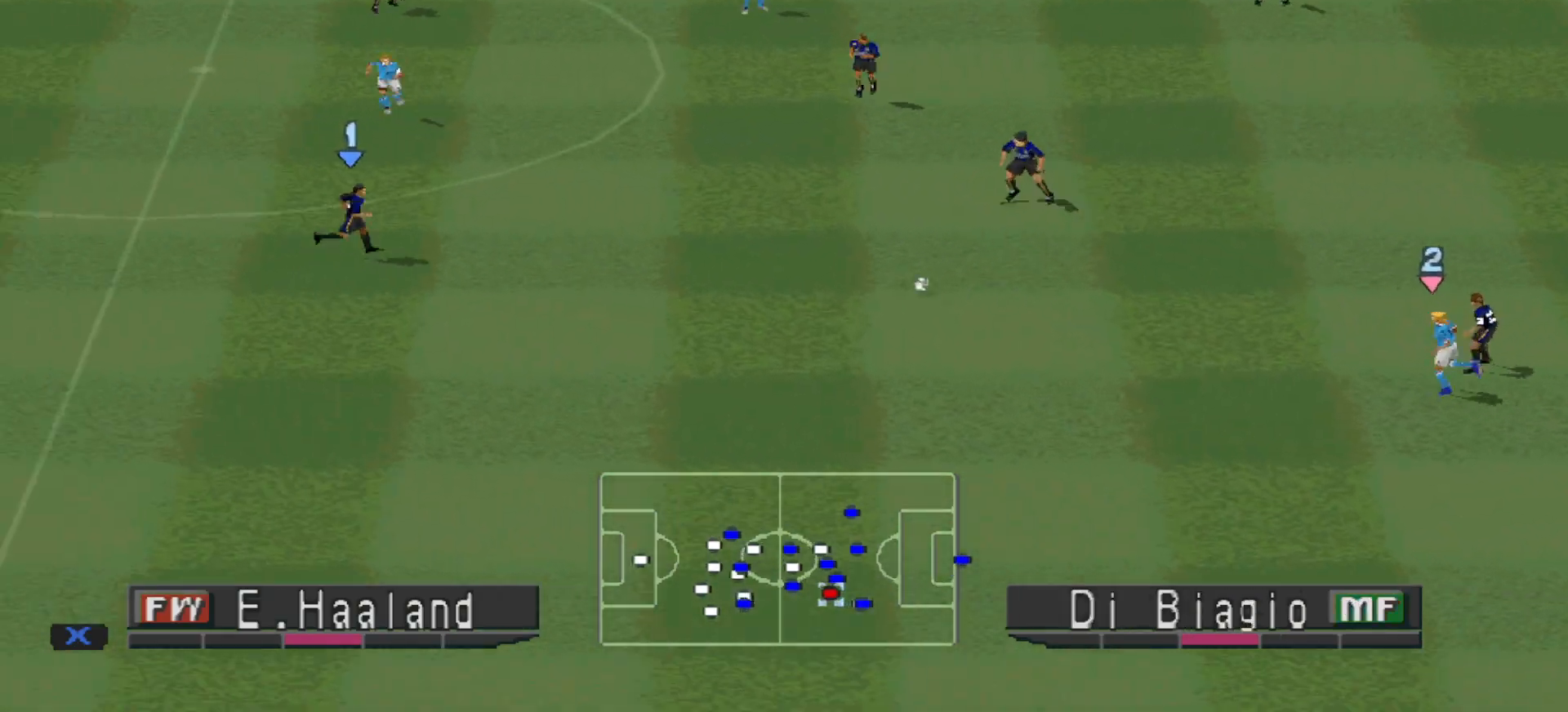
{"buttons": ["DPAD_DOWN"], "events": [[33, "DPAD_DOWN", "up"], [200, "DPAD_DOWN", "down"], [300, "DPAD_RIGHT", "up"], [333, "R1", "up"]]}
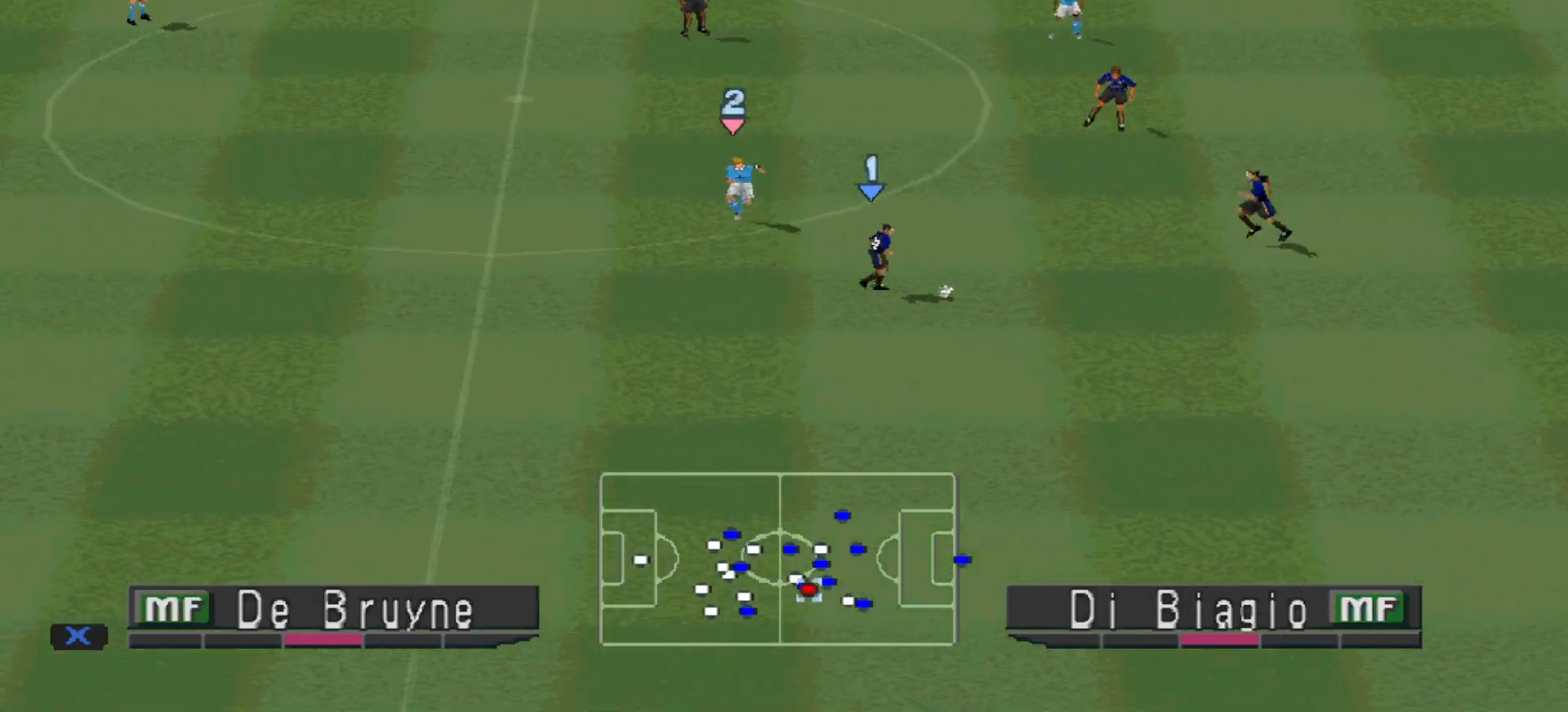
{"buttons": ["CROSS", "DPAD_DOWN", "DPAD_LEFT"], "events": [[400, "DPAD_LEFT", "down"], [467, "CROSS", "down"]]}
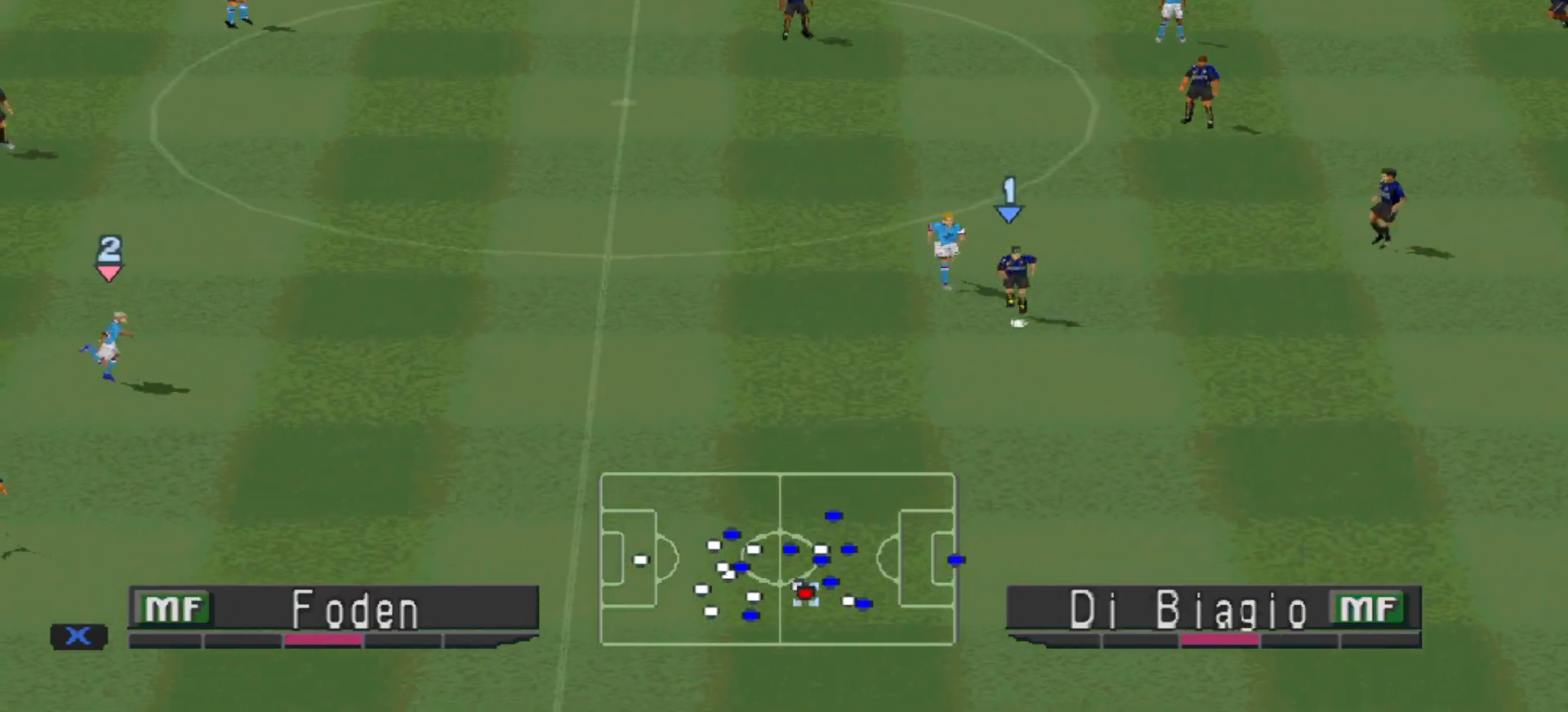
{"buttons": ["CROSS", "DPAD_DOWN", "DPAD_LEFT"], "events": []}
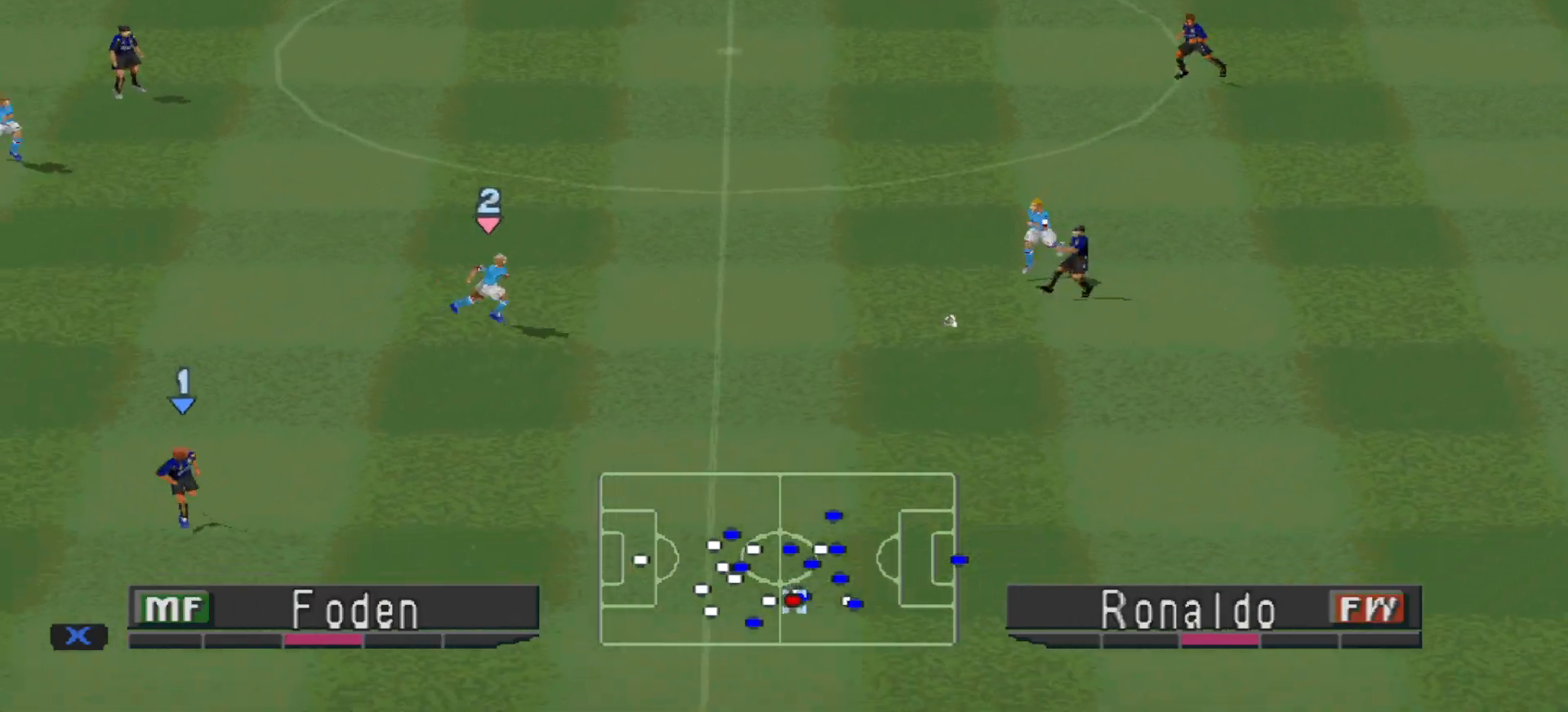
{"buttons": ["DPAD_DOWN", "DPAD_LEFT"], "events": [[200, "CROSS", "up"]]}
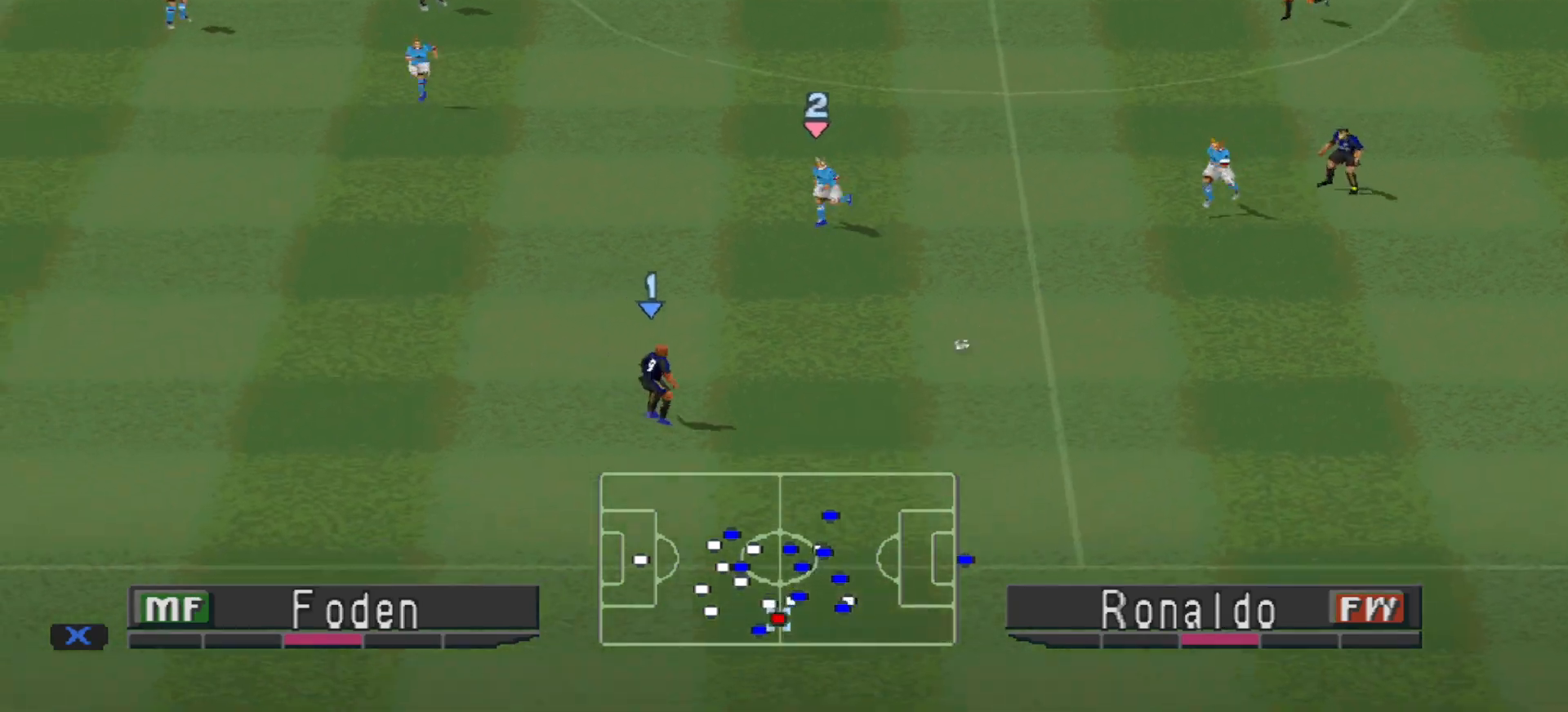
{"buttons": ["DPAD_DOWN", "DPAD_LEFT"], "events": []}
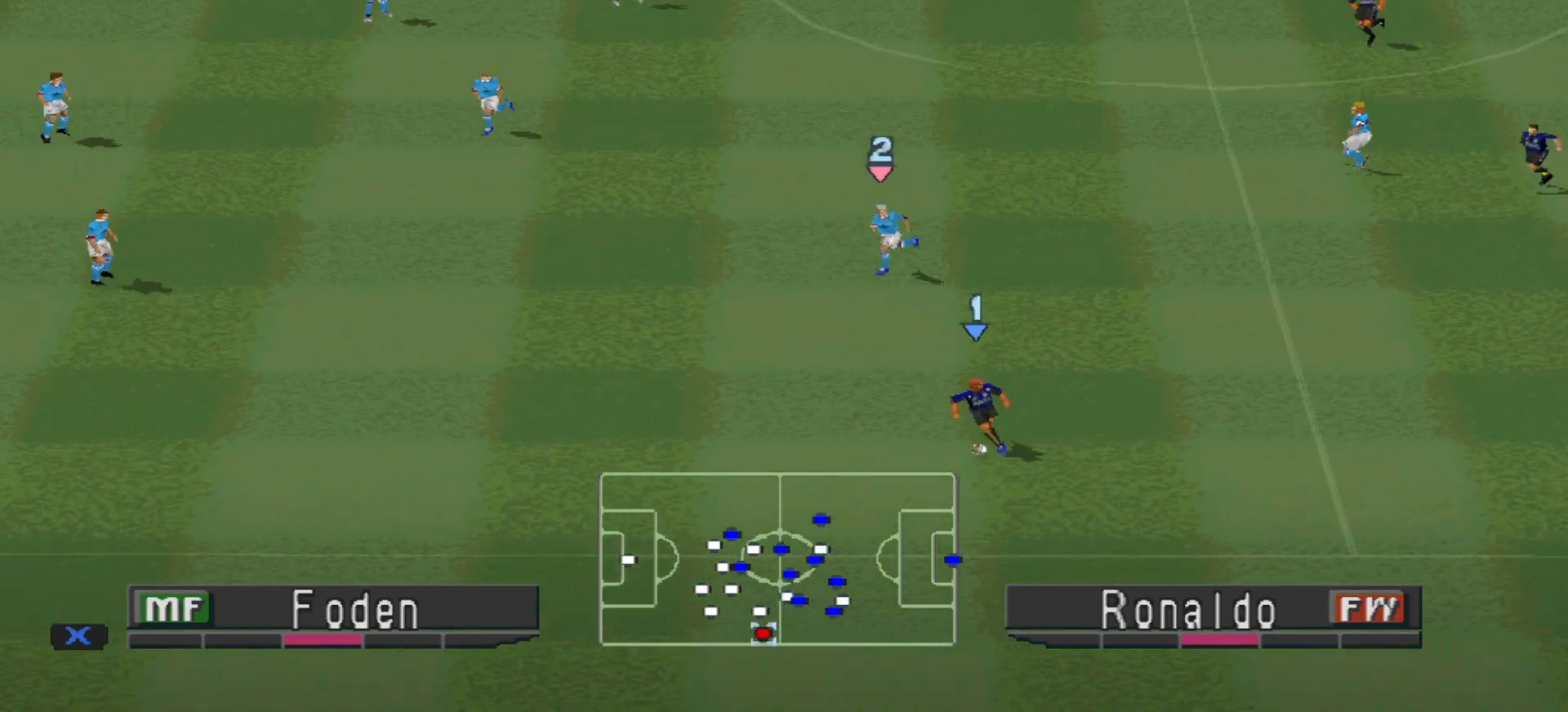
{"buttons": ["DPAD_LEFT"], "events": [[267, "DPAD_DOWN", "up"]]}
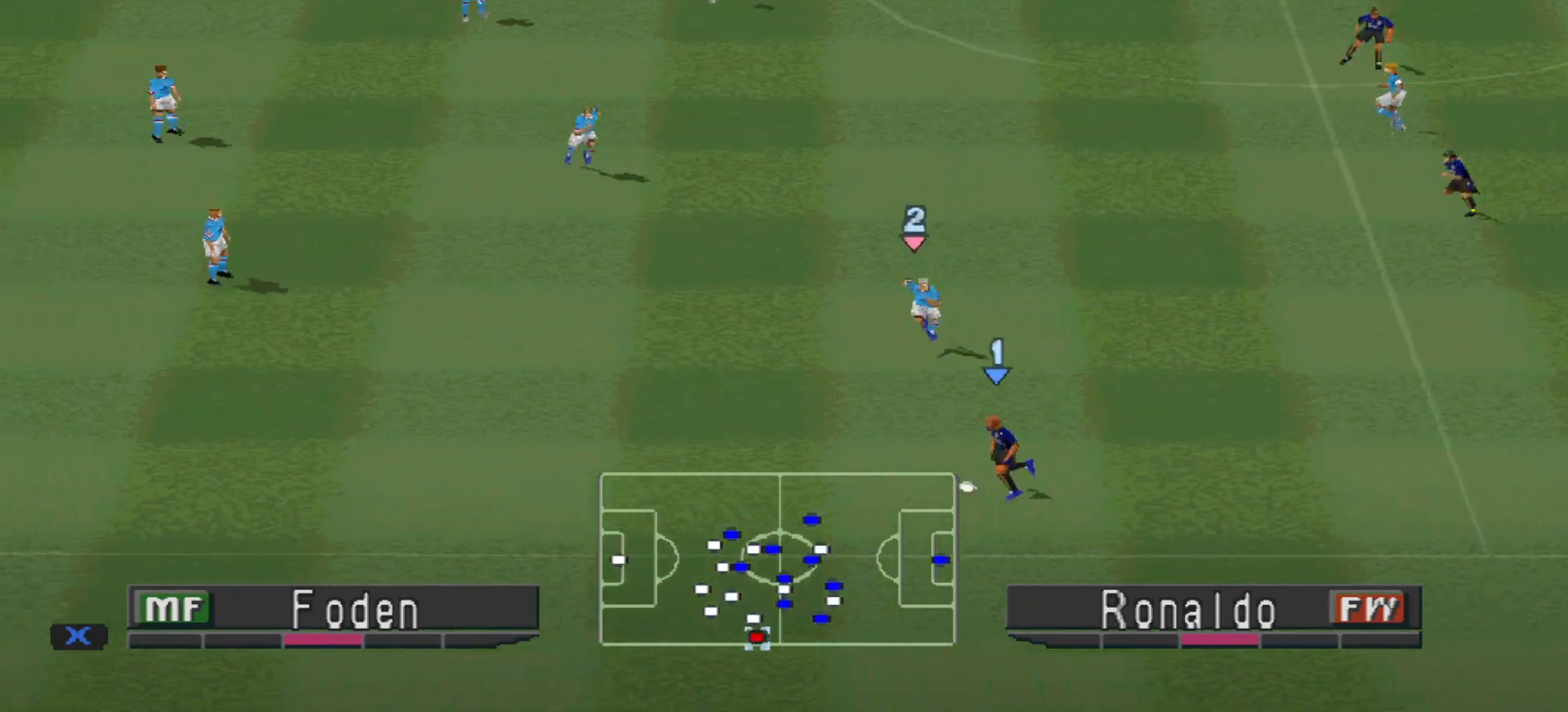
{"buttons": ["R1", "DPAD_LEFT"], "events": [[200, "R1", "down"]]}
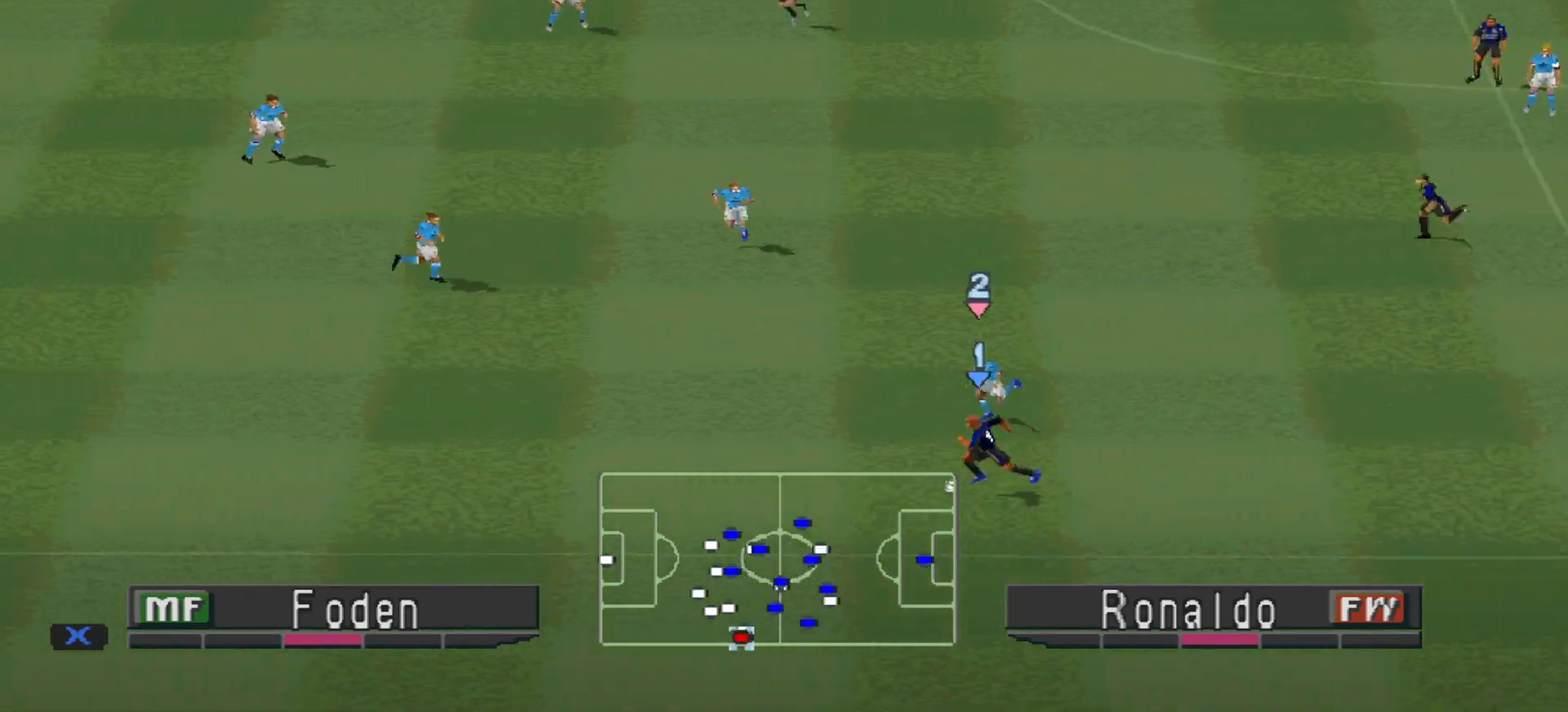
{"buttons": ["CIRCLE", "DPAD_UP"], "events": [[367, "CIRCLE", "down"], [367, "DPAD_UP", "down"], [433, "DPAD_LEFT", "up"], [433, "R1", "up"]]}
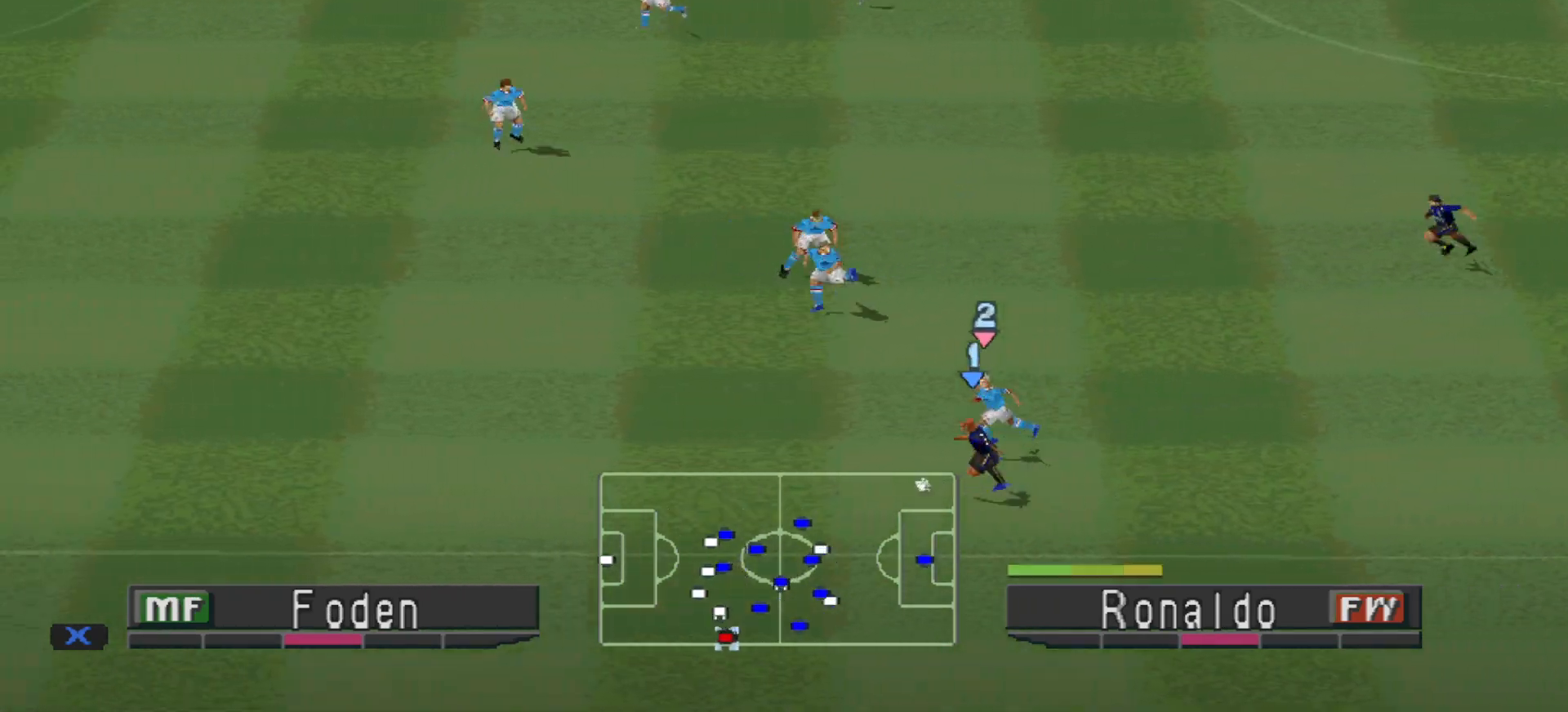
{"buttons": [], "events": [[67, "CIRCLE", "up"], [167, "DPAD_UP", "up"]]}
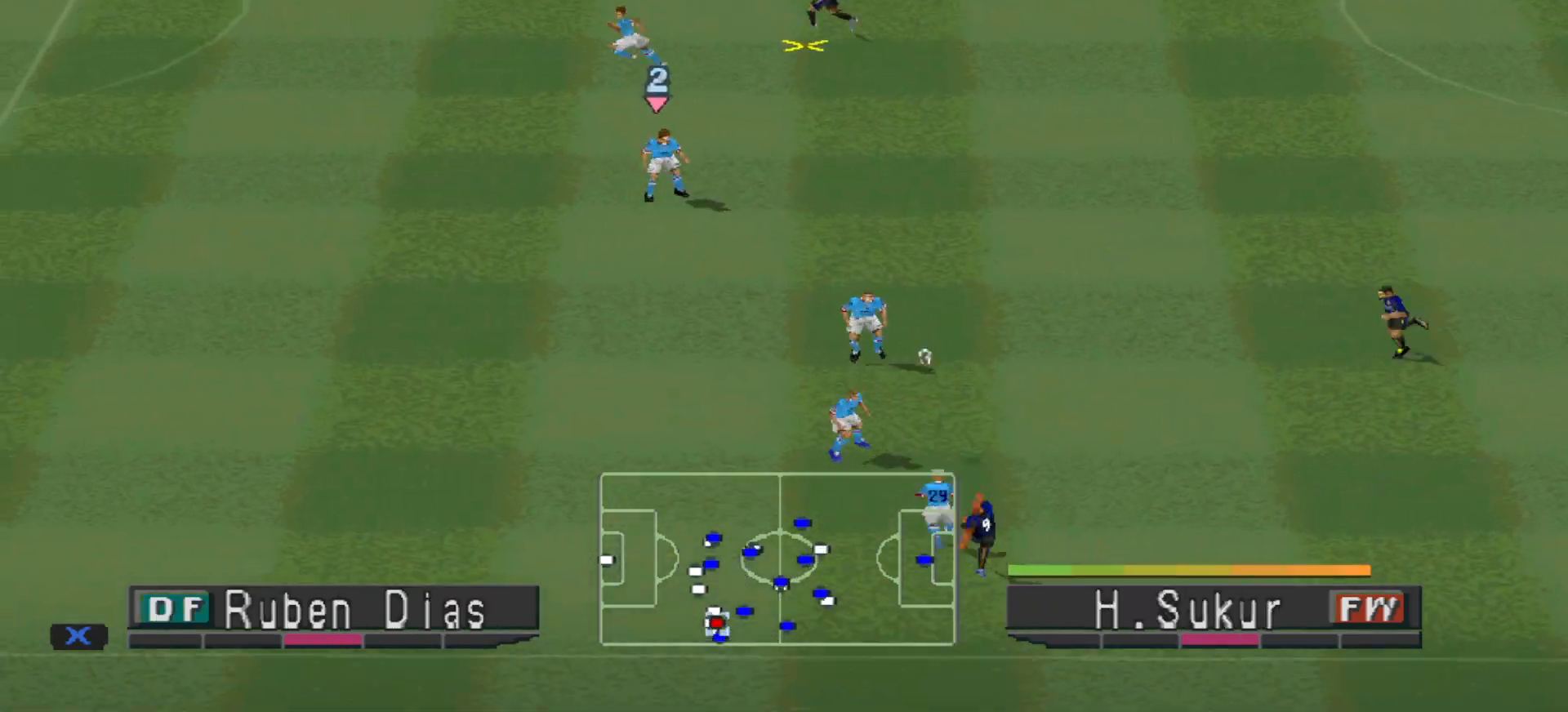
{"buttons": [], "events": []}
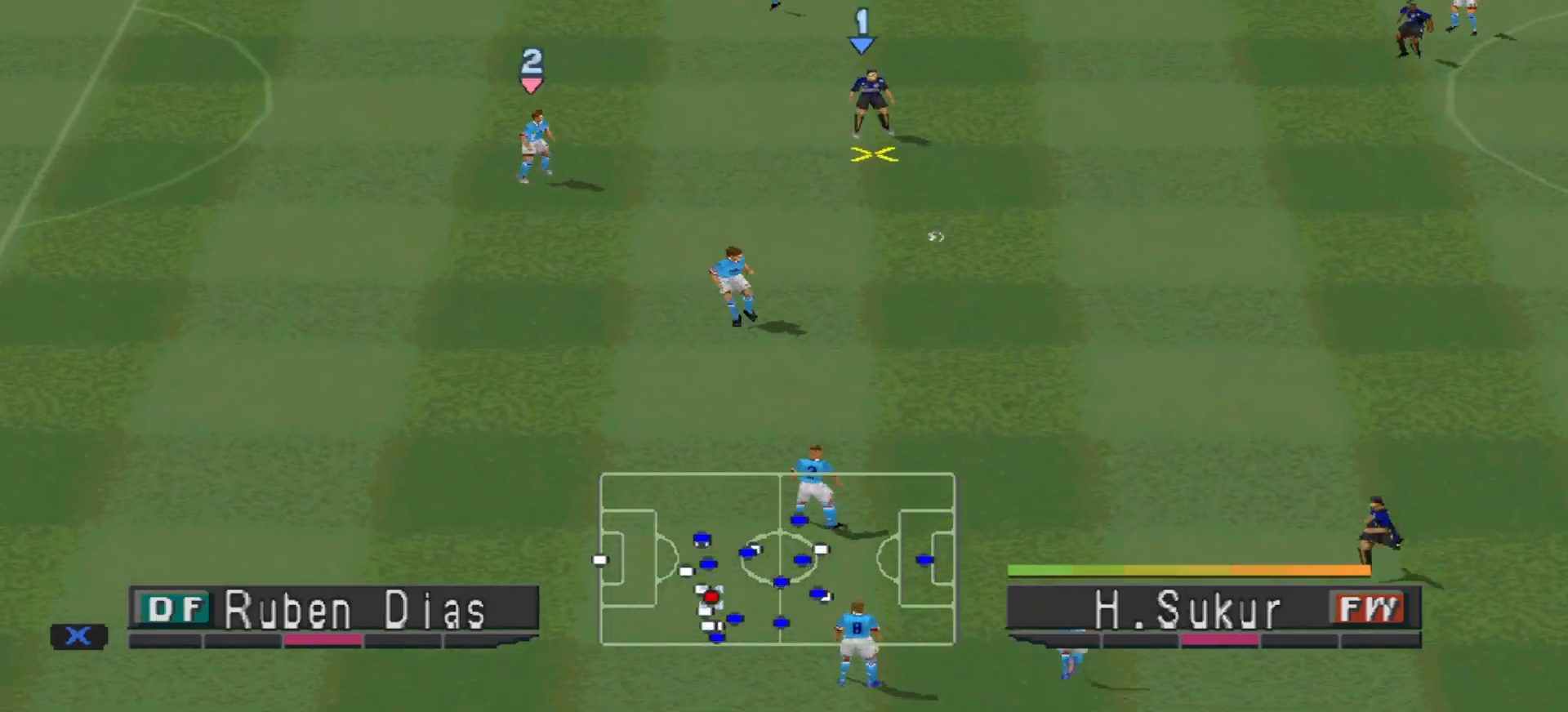
{"buttons": ["DPAD_UP", "DPAD_RIGHT"], "events": [[133, "DPAD_DOWN", "down"], [167, "DPAD_RIGHT", "down"], [167, "R1", "down"], [200, "DPAD_DOWN", "up"], [367, "R1", "up"], [400, "DPAD_UP", "down"]]}
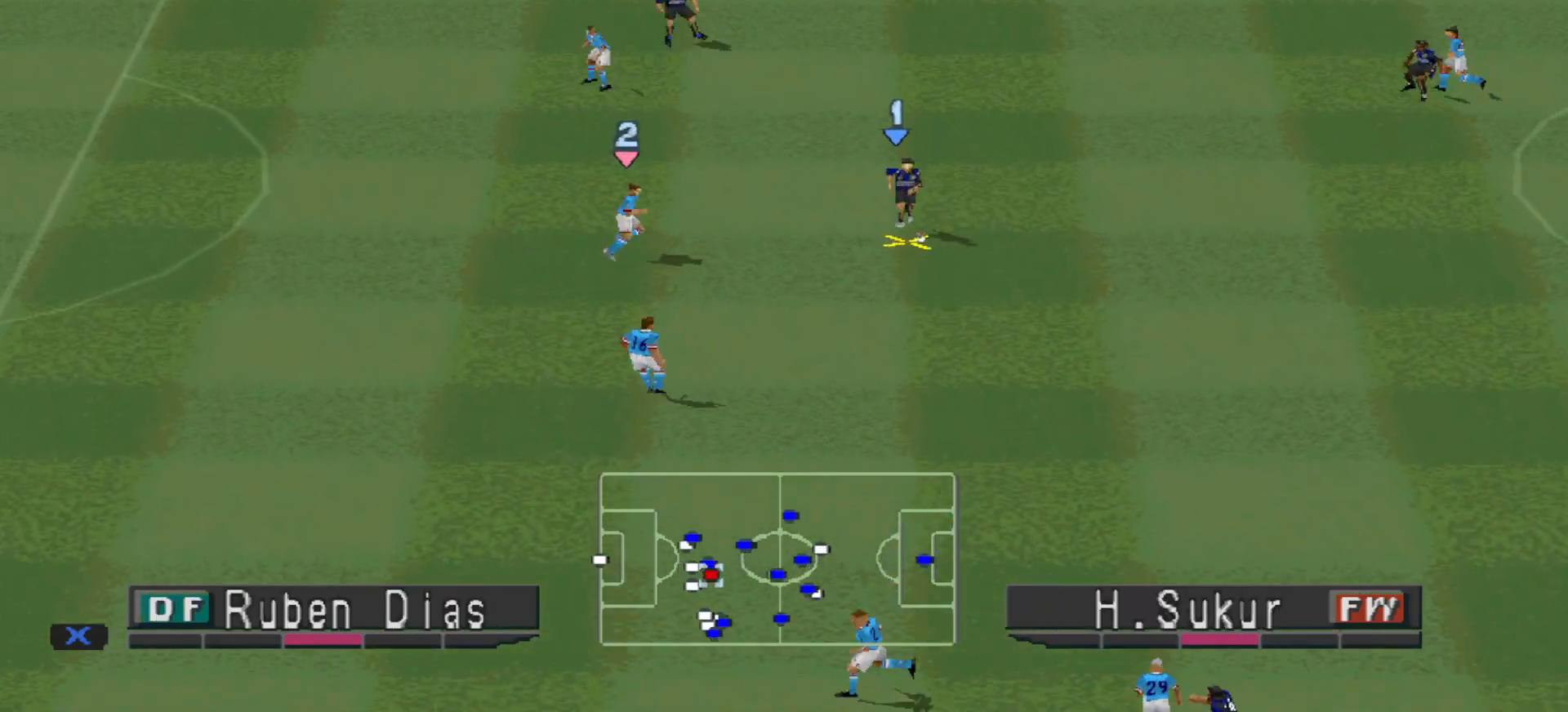
{"buttons": ["DPAD_RIGHT"], "events": [[100, "DPAD_UP", "up"]]}